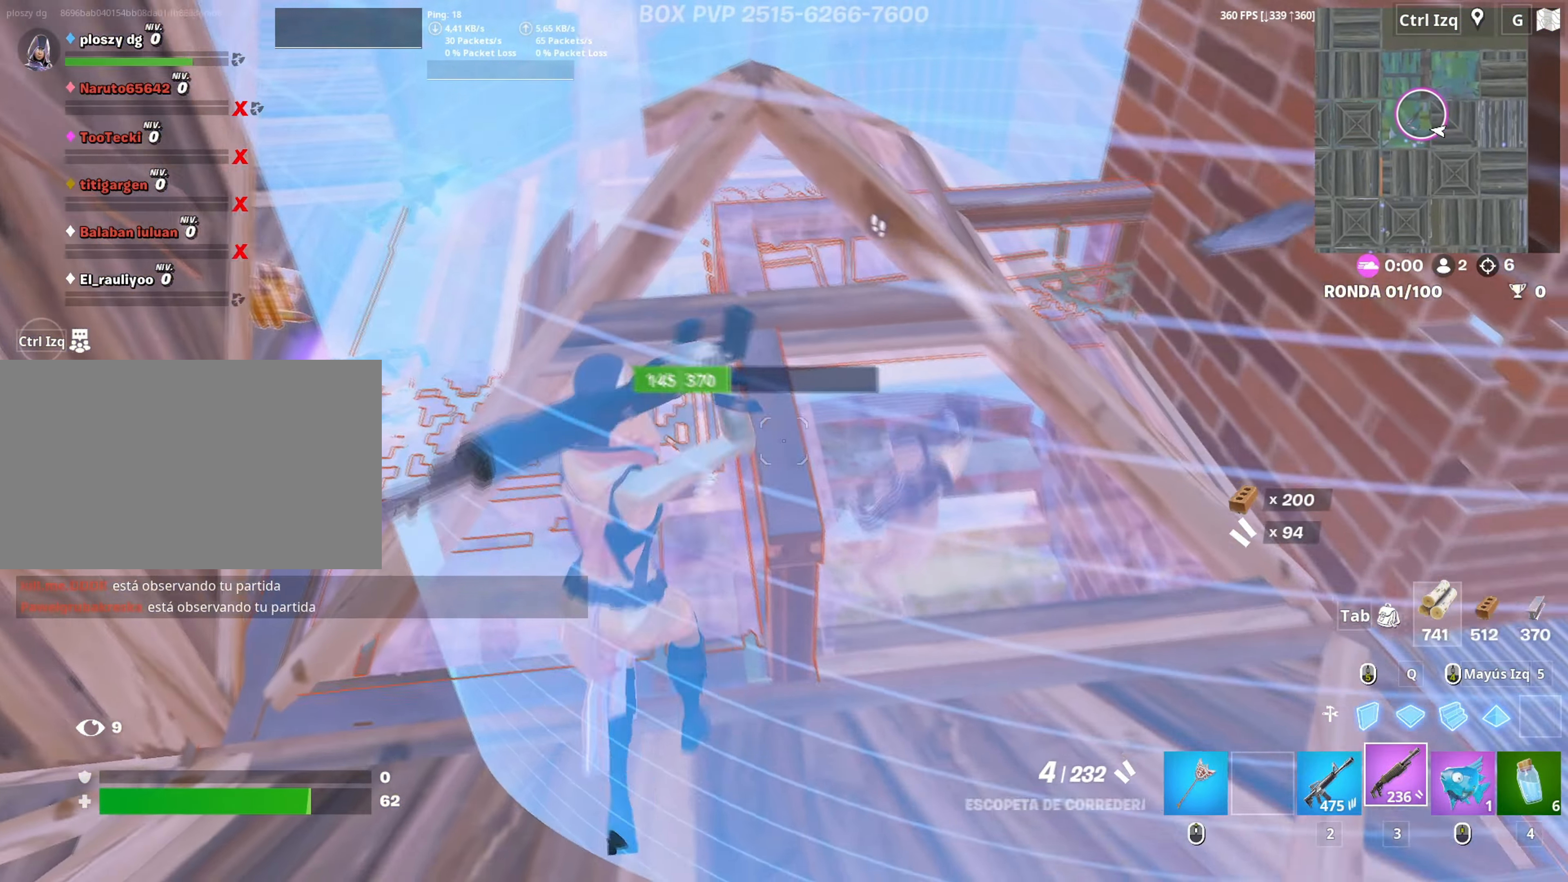
Gameplay with keyboard and mouse; each line is a JSON object with the keys and mouse buttons held at the frame after it. "events" lists presses ("down") and releases ("up") of "1", "2", "3", "4", "5", "a", "alt", "c", "caps_lock", "ctrl", "d", "e", "f", "g", "q", "r", "s", "shift", "space", "t", "tab", "v", "w", "x", "z", "mouse_left" and "mouse_right" between this image and that frame as [ms after this image, input, new state], when the widget could be followed in between. "mouse_left", "mouse_right" = the "left", "right" buttons of the "mouse" list. No other keys are recorded. "mouse_move" is the direction in which the mouse moves at that frame (one of eight, or "still"), when it could be read. Not read: mouse_wheel.
{"keys": ["w"], "mouse": [], "mouse_move": "up", "events": [[217, "s", "up"], [250, "mouse_left", "down"], [250, "s", "down"], [300, "d", "up"], [300, "s", "up"], [400, "3", "down"], [400, "w", "down"], [433, "mouse_left", "up"], [450, "3", "up"]]}
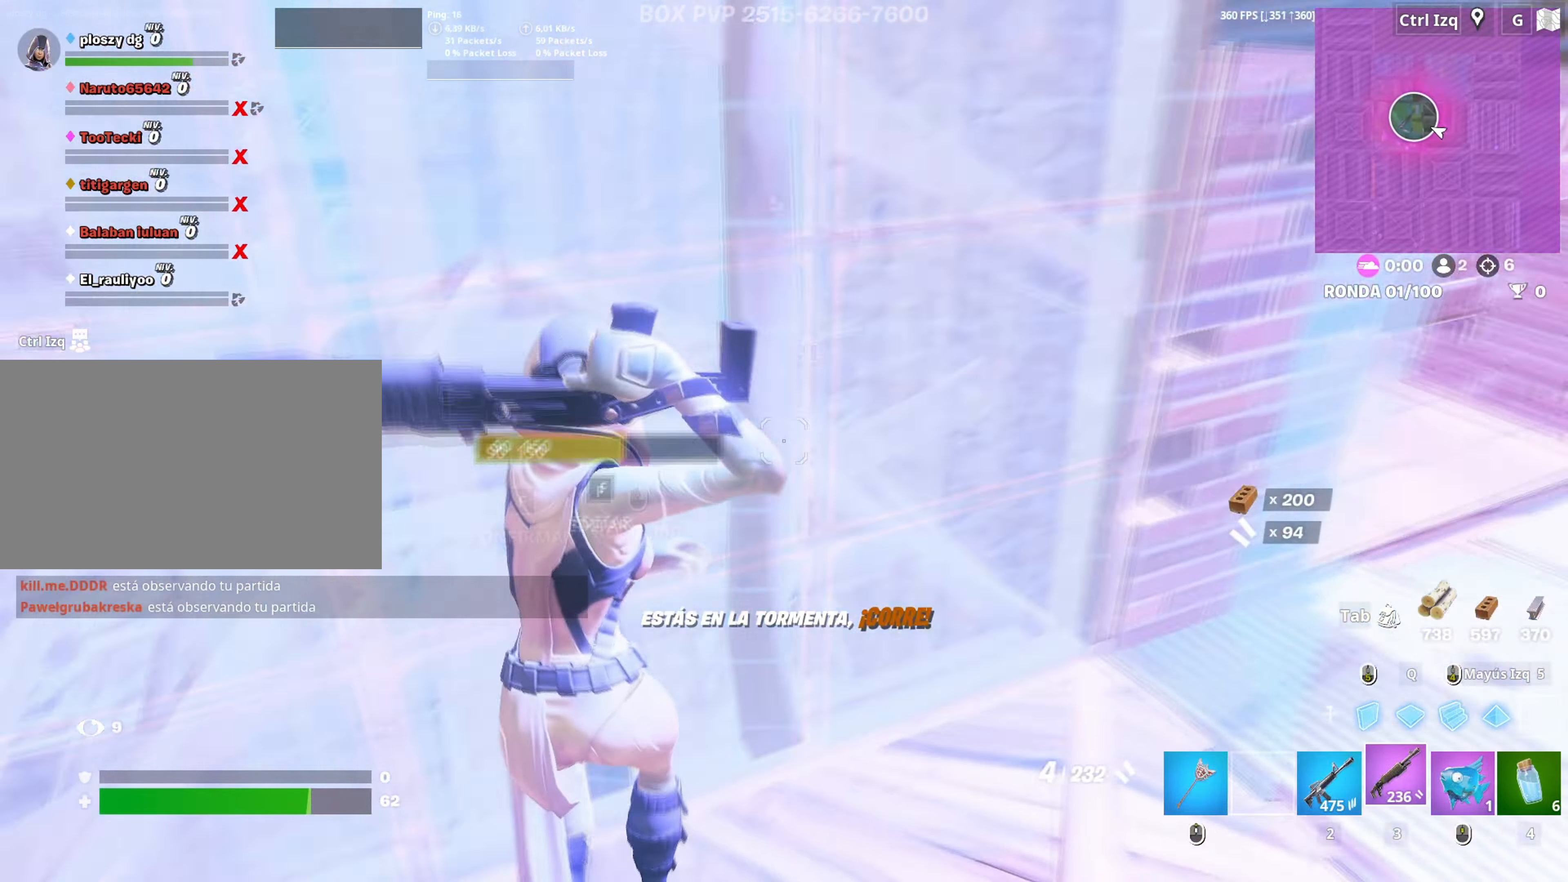
{"keys": ["a"], "mouse": [], "mouse_move": "left", "events": [[33, "f", "down"], [83, "f", "up"], [83, "mouse_left", "down"], [167, "f", "down"], [200, "mouse_left", "up"], [267, "f", "up"], [317, "f", "down"], [367, "mouse_left", "down"], [400, "a", "down"], [417, "f", "up"], [417, "w", "up"], [450, "f", "down"], [450, "mouse_left", "up"], [500, "f", "up"]]}
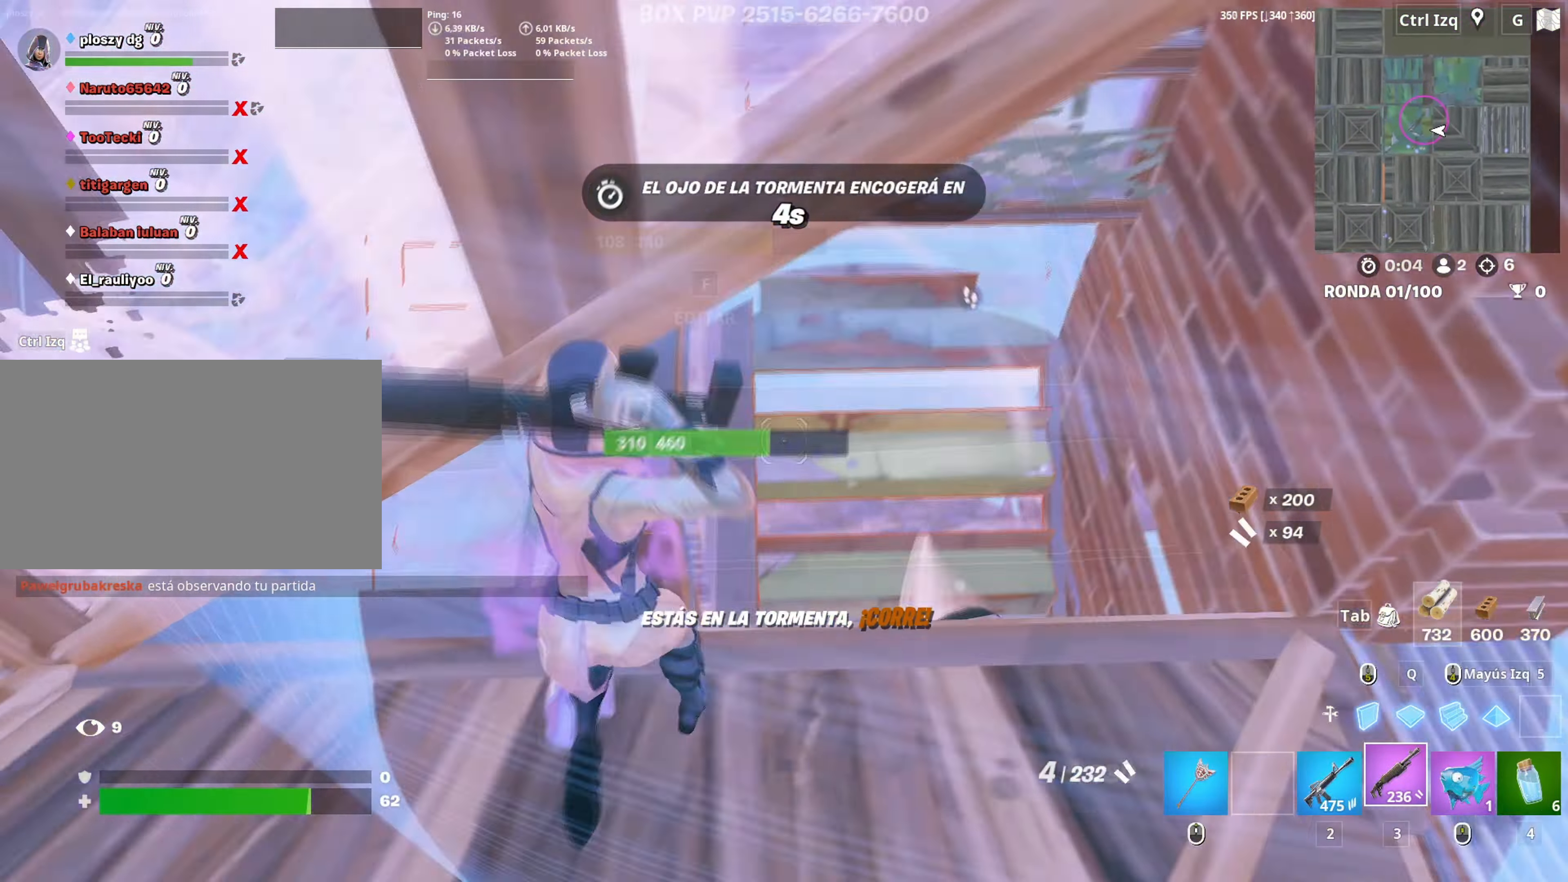
{"keys": ["a", "s"], "mouse": [], "mouse_move": "up", "events": [[50, "a", "up"], [100, "d", "down"], [333, "s", "down"], [433, "d", "up"], [467, "a", "down"]]}
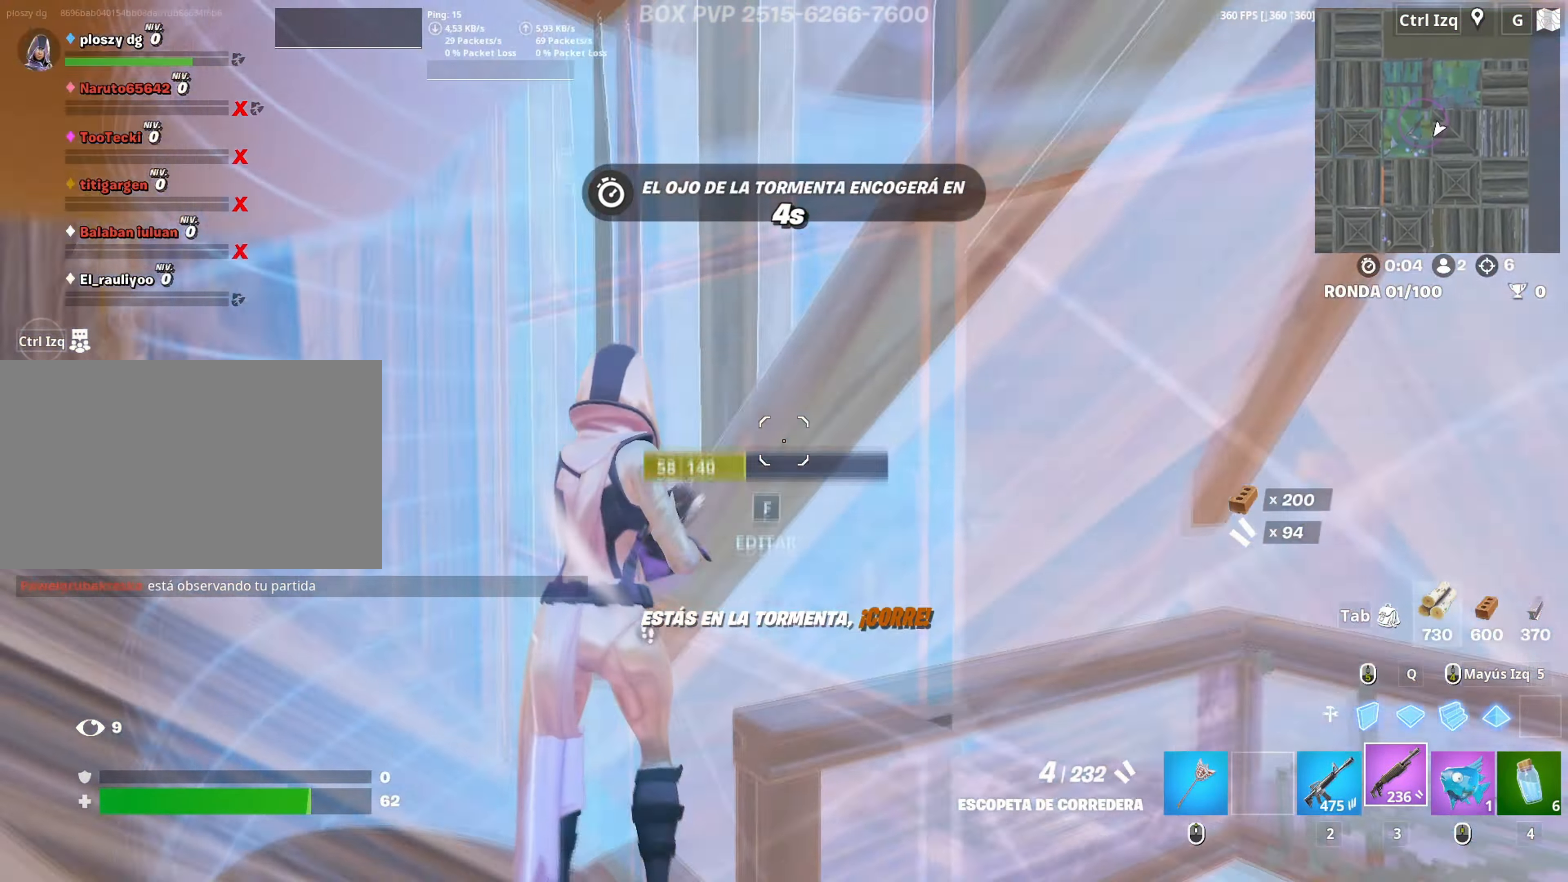
{"keys": ["w"], "mouse": [], "mouse_move": "right", "events": [[400, "a", "up"], [400, "s", "up"], [483, "w", "down"]]}
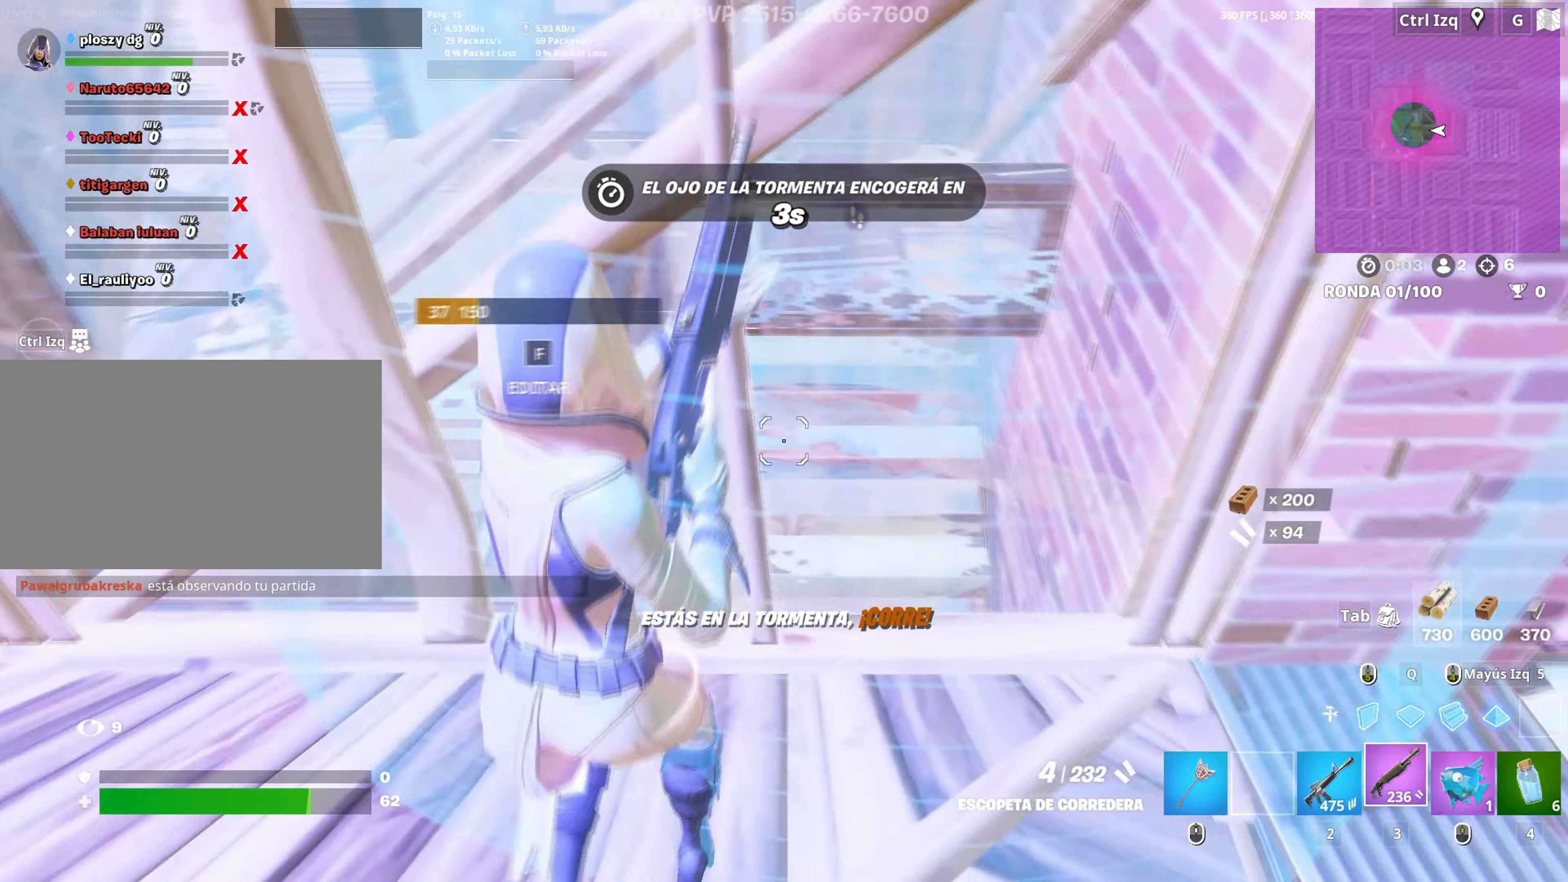
{"keys": [], "mouse": ["left"], "mouse_move": "right", "events": [[317, "w", "up"], [367, "c", "down"], [467, "c", "up"], [467, "mouse_left", "down"]]}
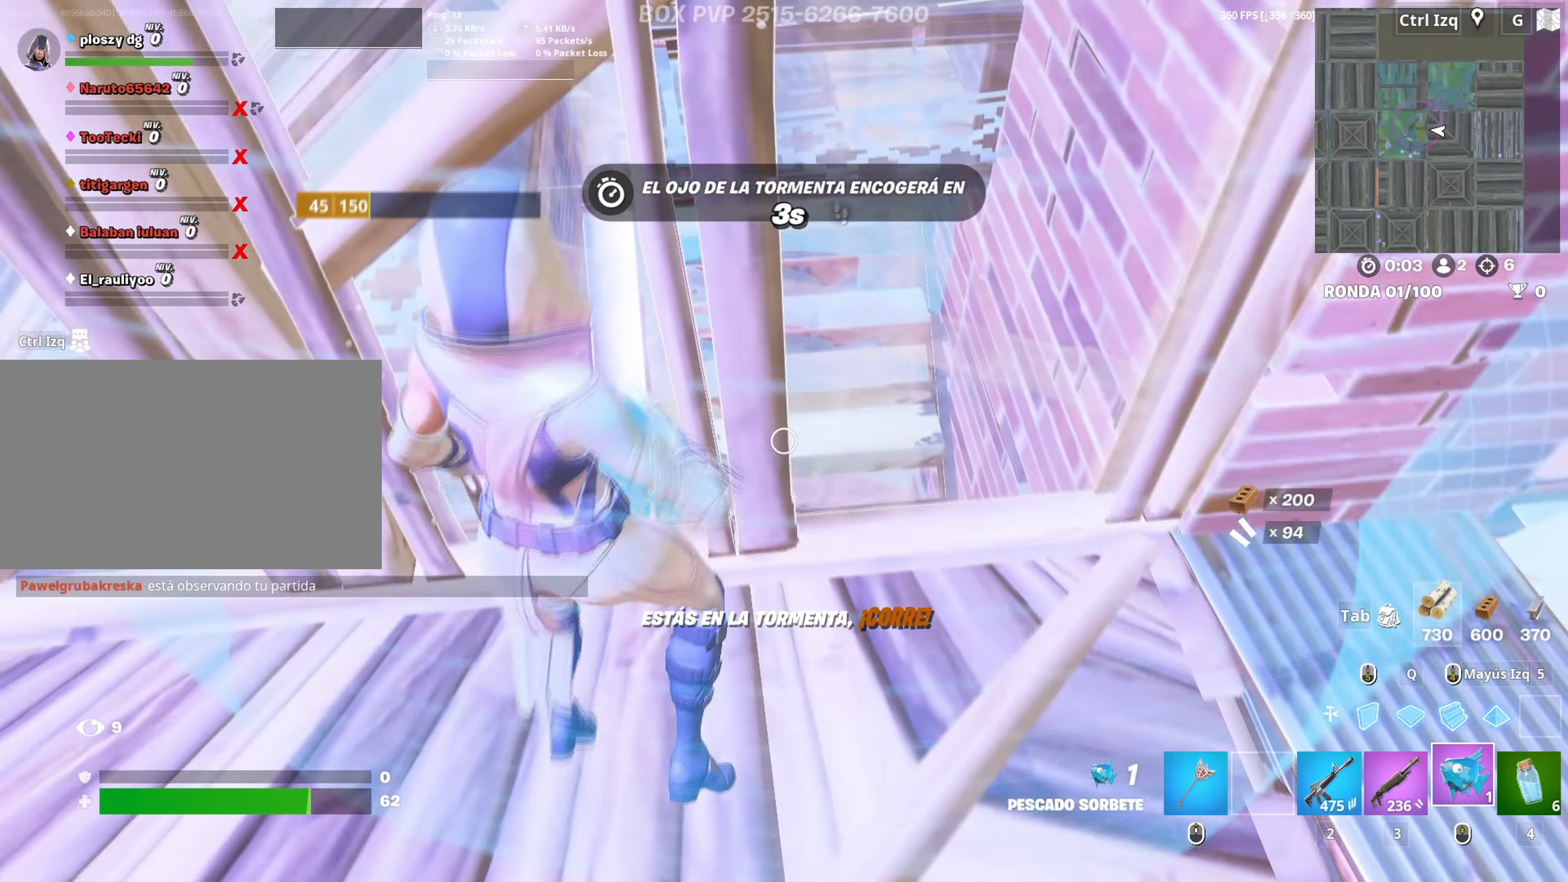
{"keys": [], "mouse": [], "mouse_move": "still", "events": [[50, "mouse_left", "up"], [100, "mouse_left", "down"], [200, "mouse_left", "up"], [233, "mouse_left", "down"], [283, "mouse_left", "up"]]}
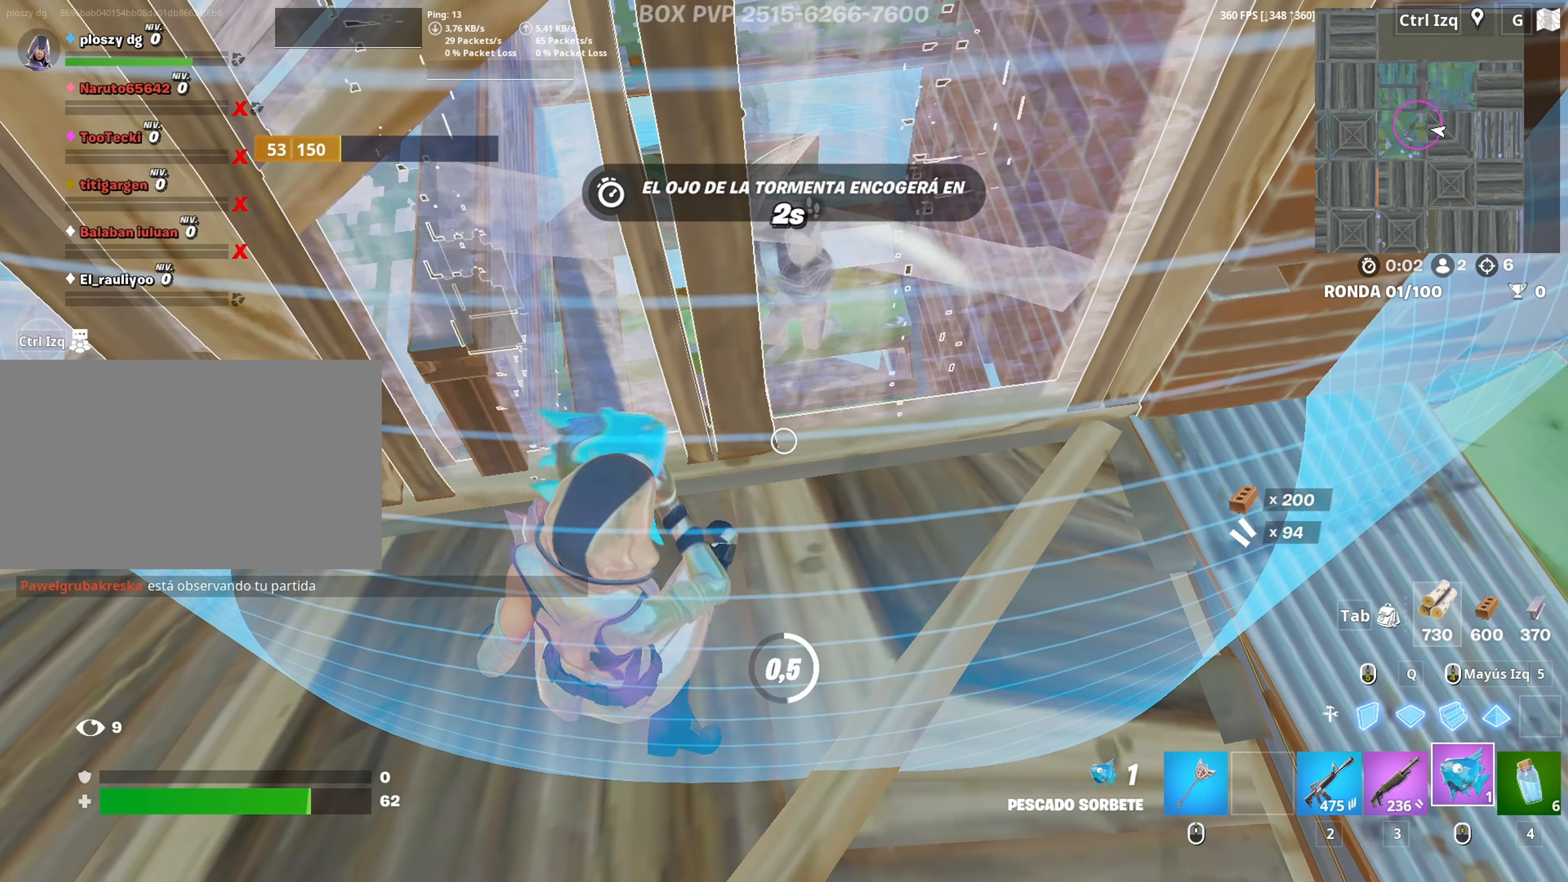
{"keys": [], "mouse": [], "mouse_move": "still", "events": []}
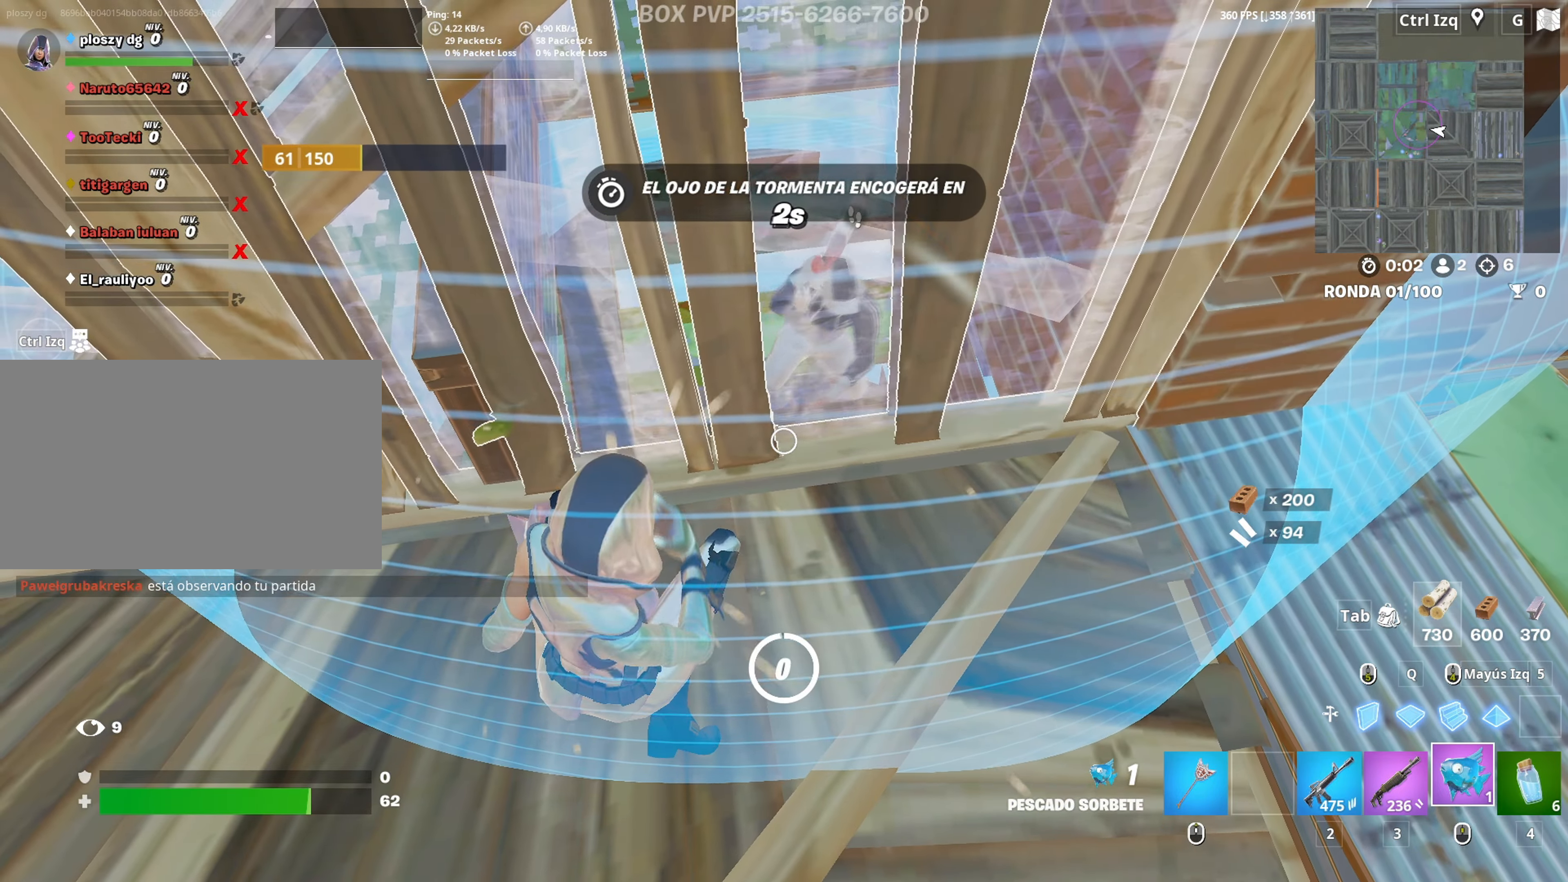
{"keys": ["a"], "mouse": [], "mouse_move": "up-left", "events": [[133, "space", "down"], [233, "space", "up"], [317, "a", "down"], [317, "w", "down"], [367, "3", "down"], [417, "3", "up"], [467, "w", "up"]]}
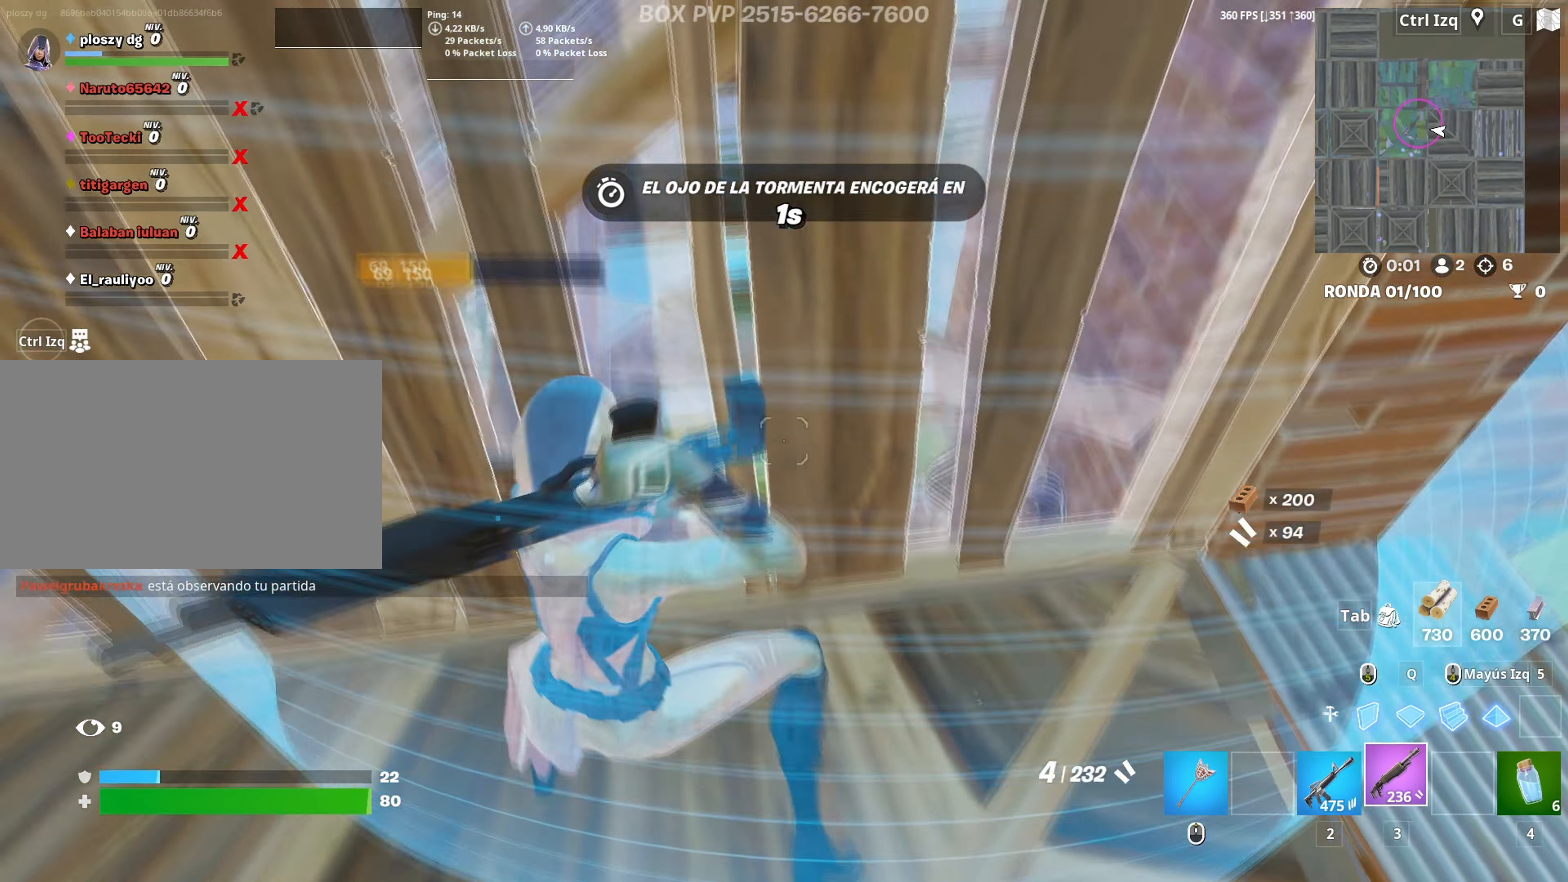
{"keys": ["d"], "mouse": [], "mouse_move": "down-left", "events": [[100, "f", "down"], [150, "f", "up"], [150, "mouse_left", "down"], [233, "f", "down"], [233, "mouse_left", "up"], [233, "w", "down"], [283, "a", "up"], [283, "f", "up"], [383, "d", "down"], [467, "w", "up"]]}
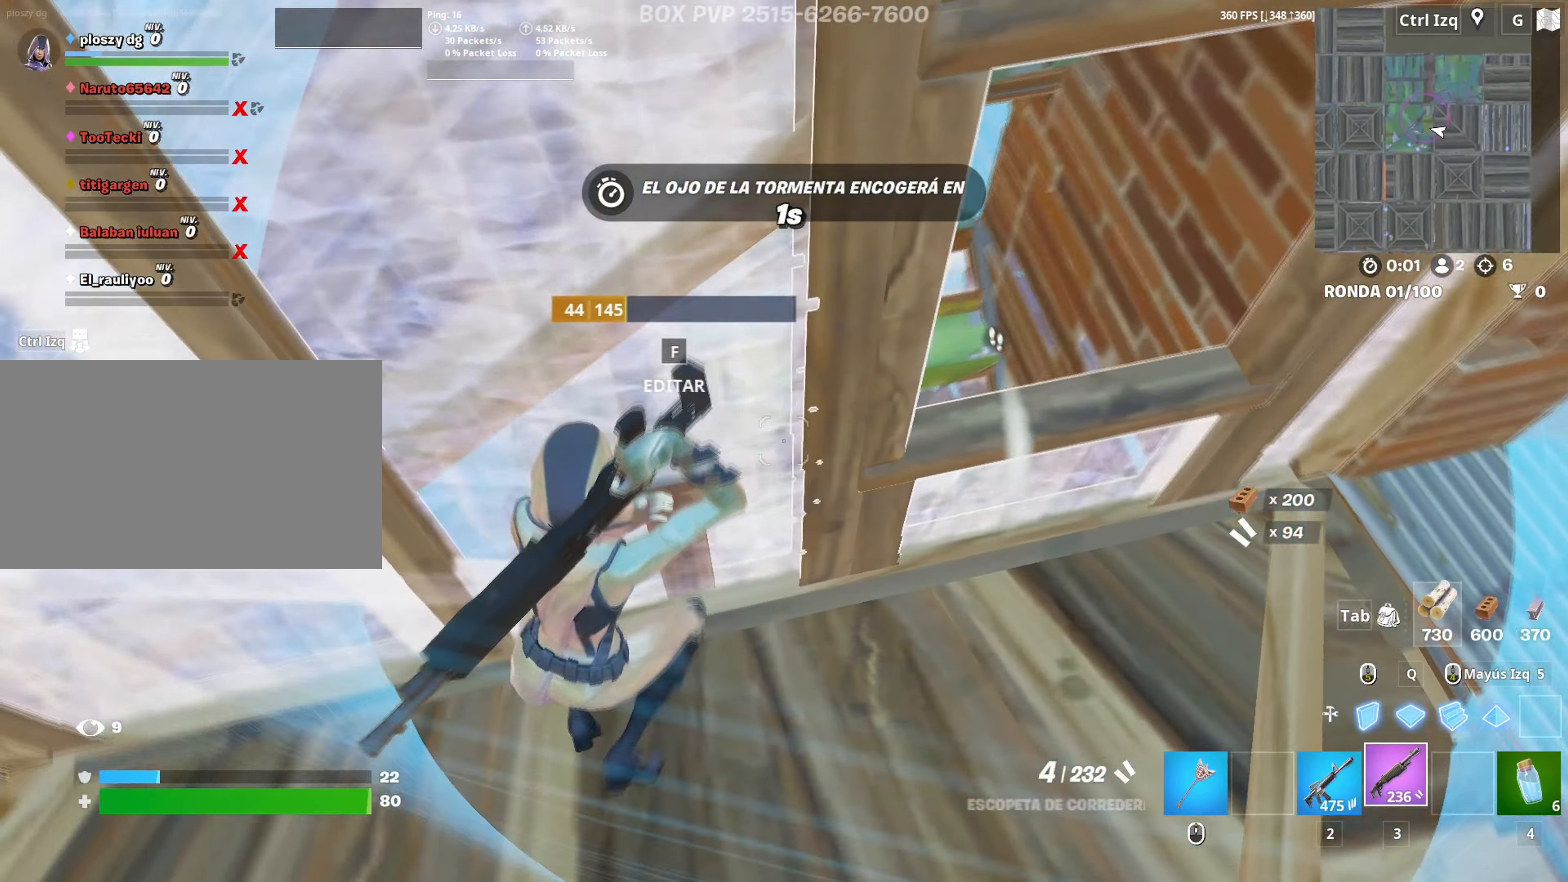
{"keys": [], "mouse": [], "mouse_move": "still", "events": [[17, "d", "up"], [117, "r", "down"], [167, "r", "up"], [250, "r", "down"], [300, "r", "up"], [350, "r", "down"], [450, "r", "up"]]}
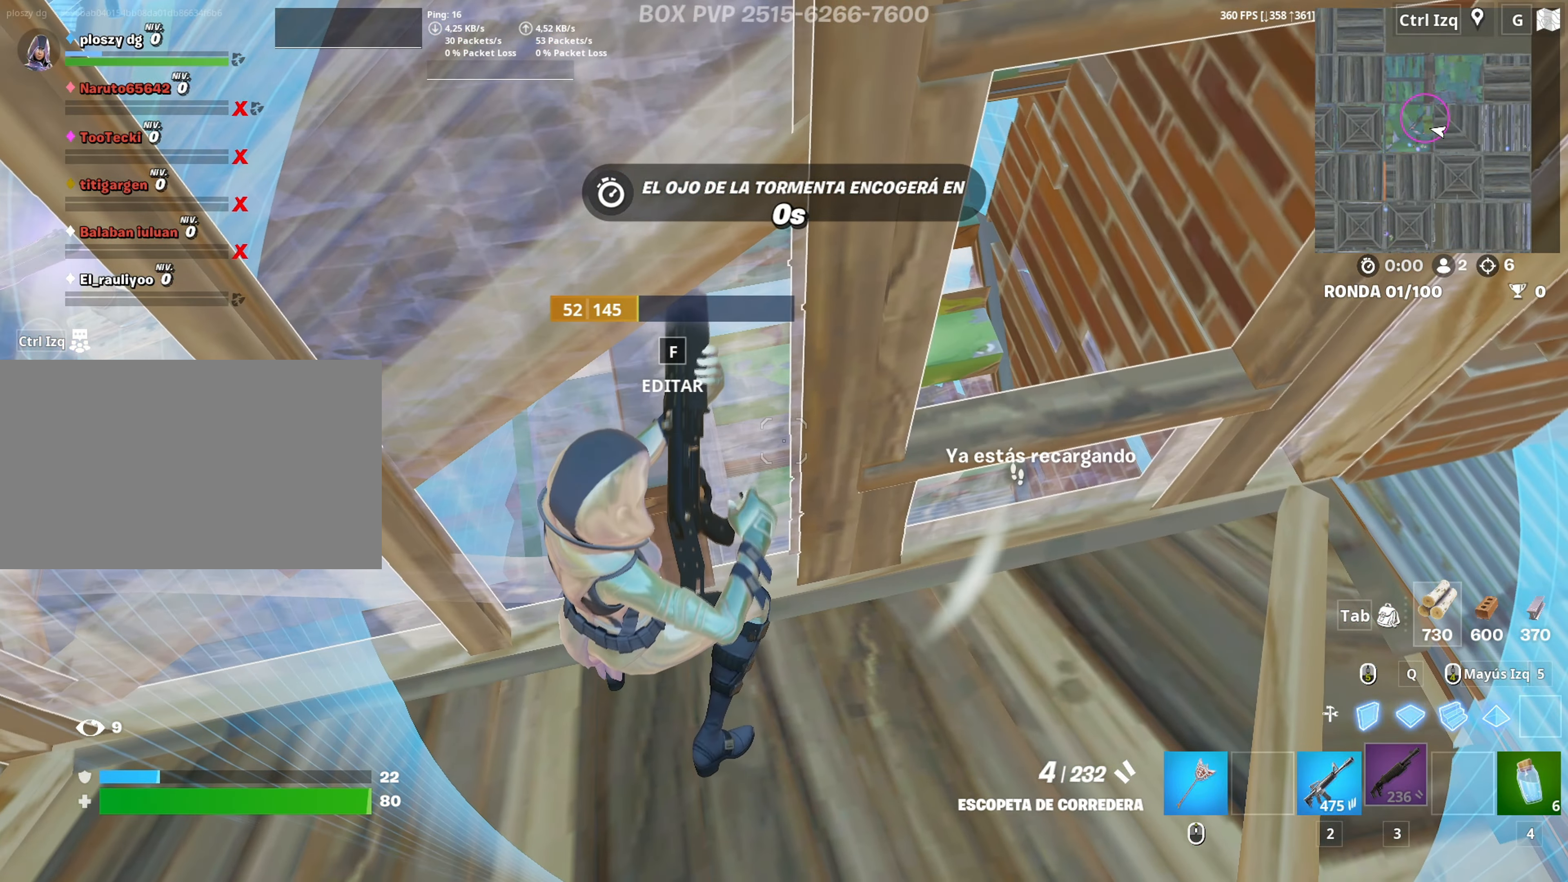
{"keys": ["a"], "mouse": [], "events": [[133, "d", "down"], [267, "s", "down"], [317, "a", "down"], [317, "d", "up"], [417, "s", "up"]]}
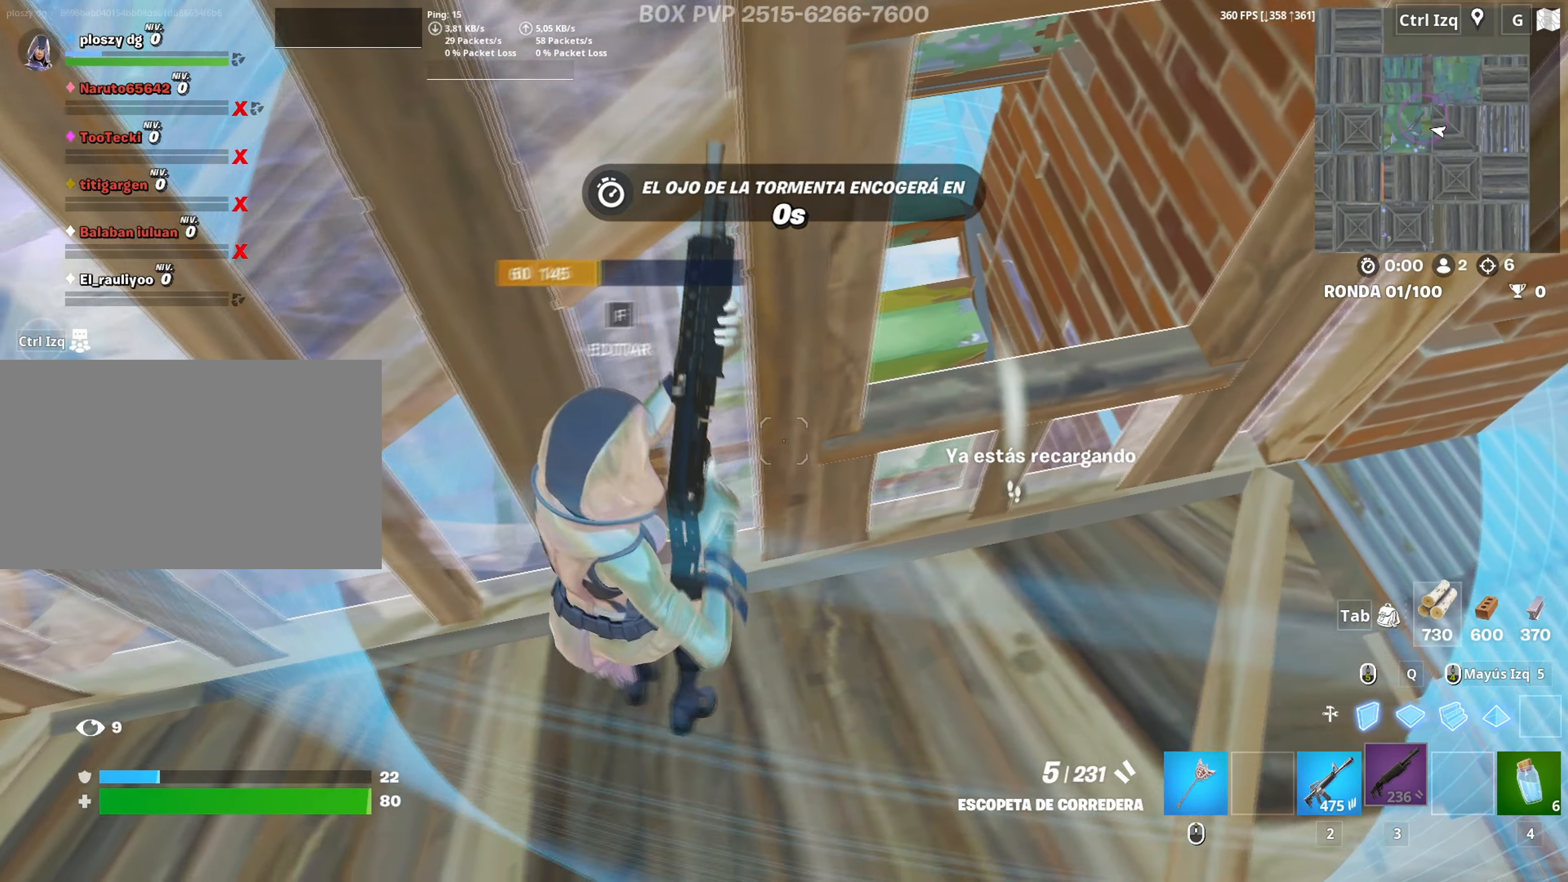
{"keys": ["a"], "mouse": [], "mouse_move": "still", "events": [[50, "a", "up"], [333, "d", "down"], [417, "a", "down"], [467, "d", "up"]]}
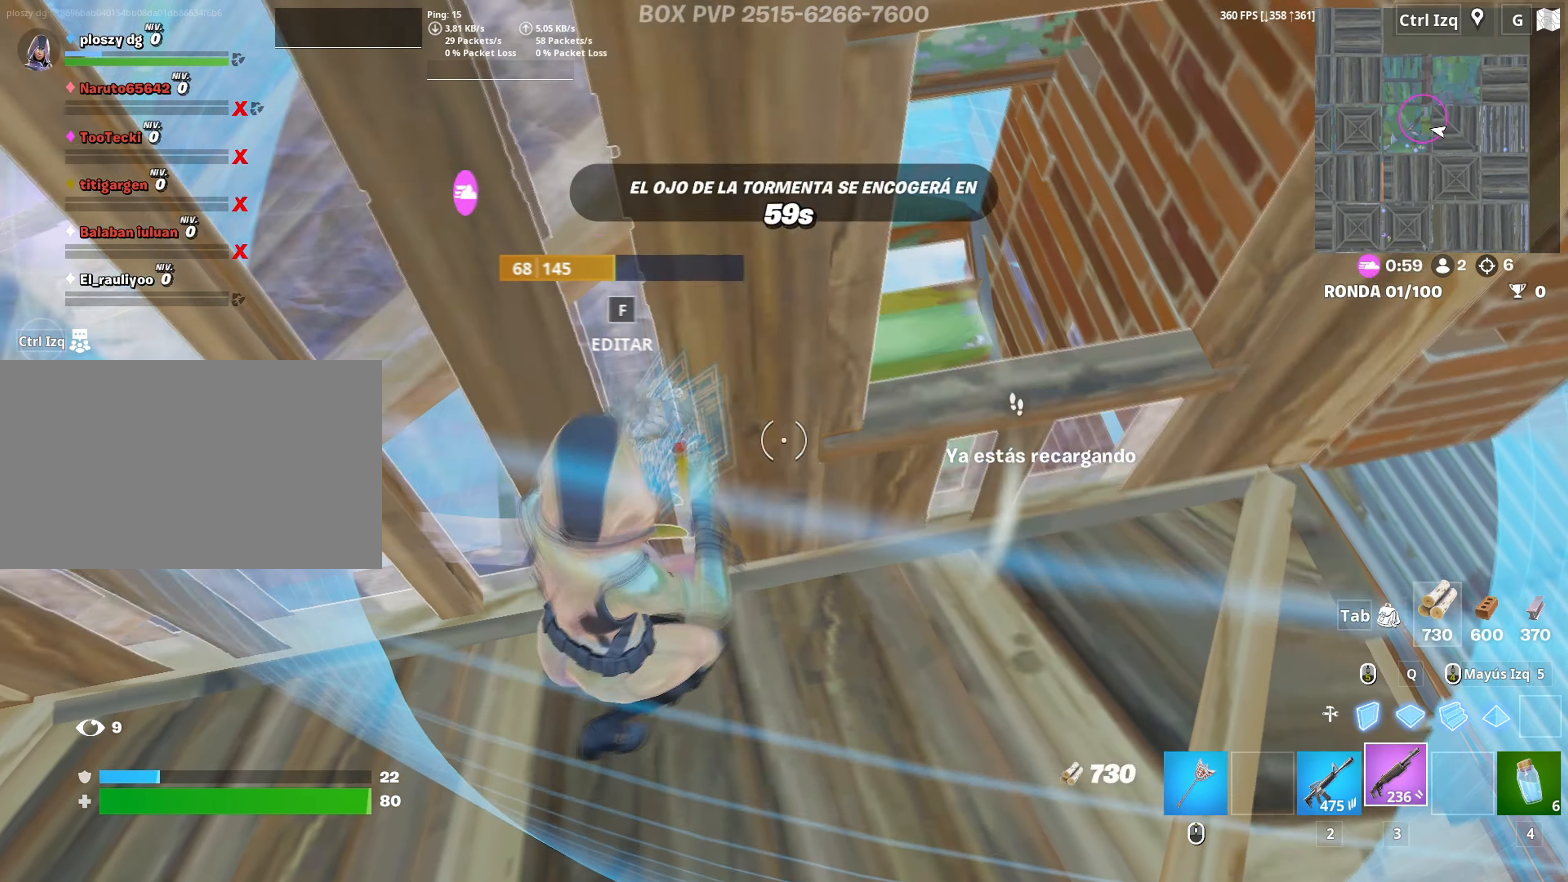
{"keys": ["d"], "mouse": [], "mouse_move": "down-left", "events": [[67, "d", "down"], [117, "a", "up"]]}
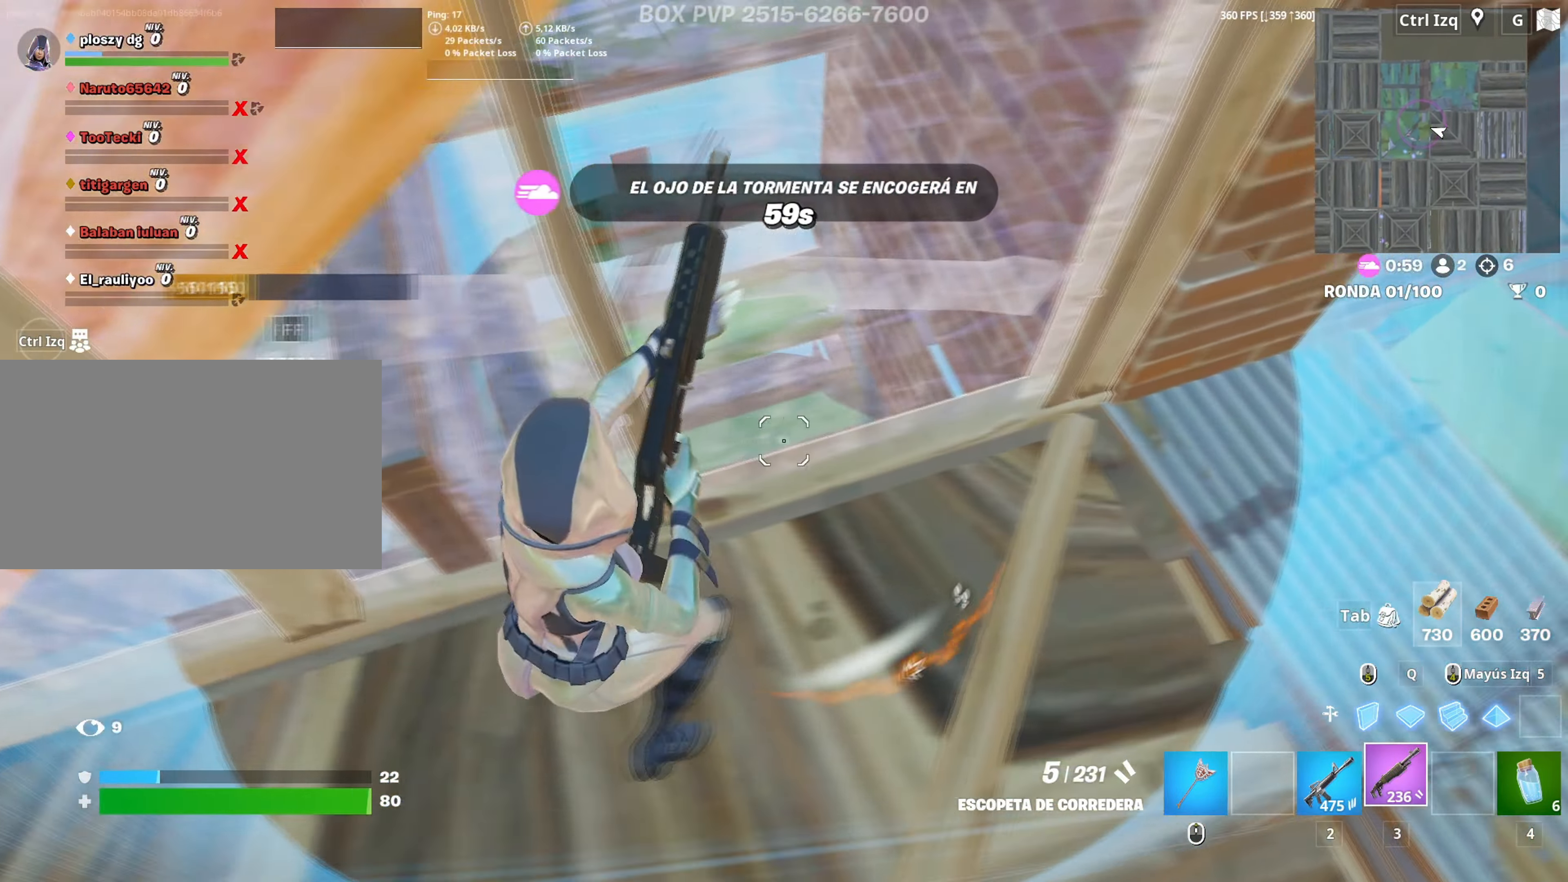
{"keys": ["a", "s"], "mouse": ["left"], "mouse_move": "still", "events": [[367, "s", "down"], [417, "a", "down"], [417, "mouse_left", "down"], [450, "d", "up"]]}
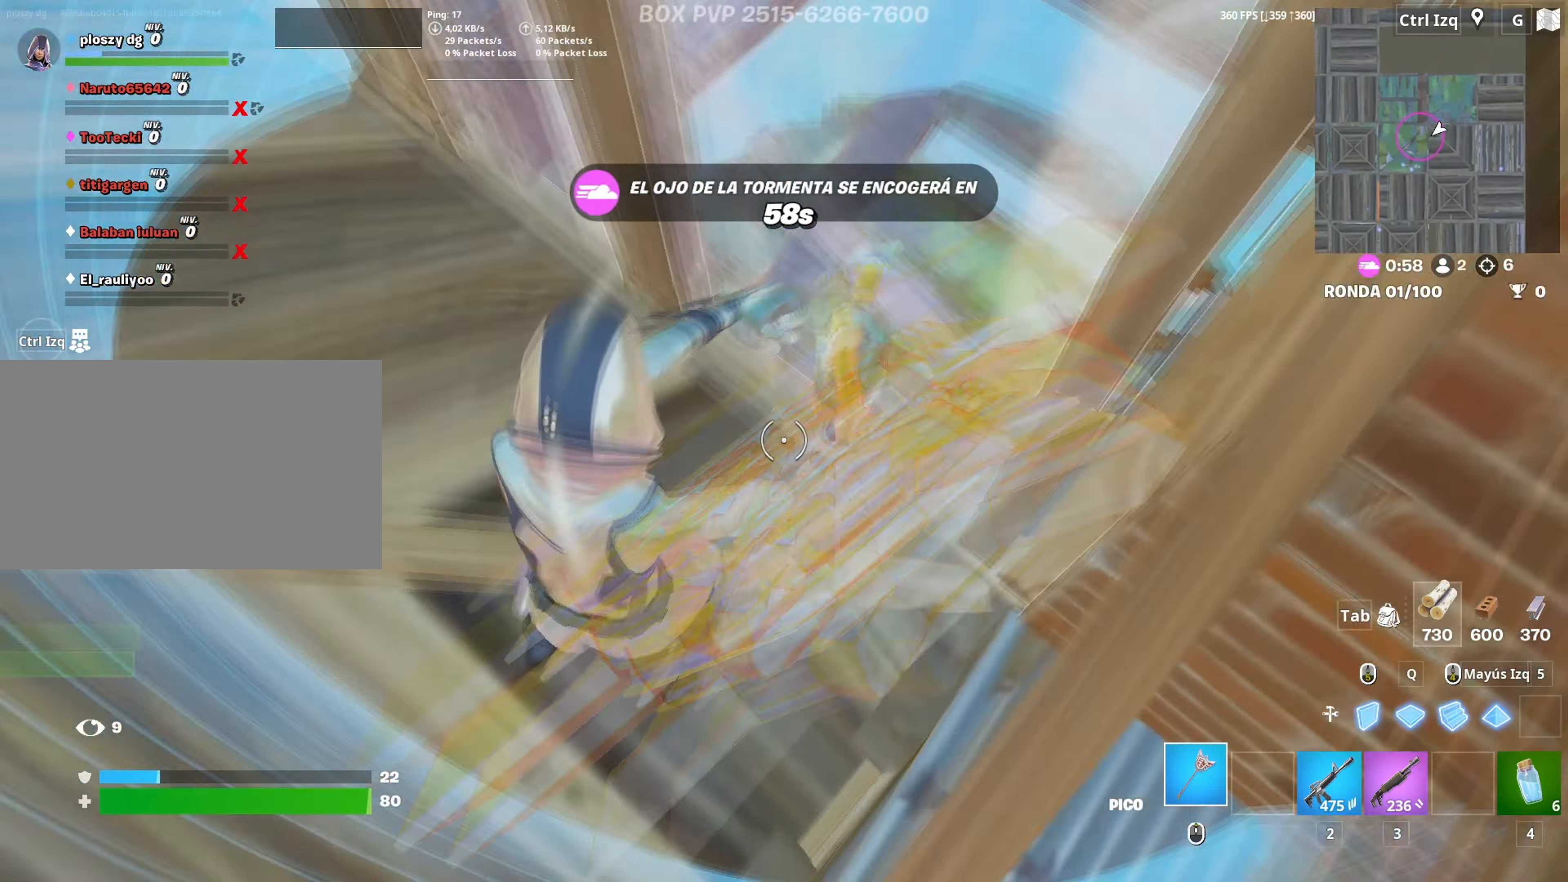
{"keys": ["d"], "mouse": ["left"], "mouse_move": "up", "events": [[133, "d", "down"], [200, "a", "up"], [200, "s", "up"], [283, "a", "down"], [300, "d", "up"], [383, "a", "up"], [383, "d", "down"]]}
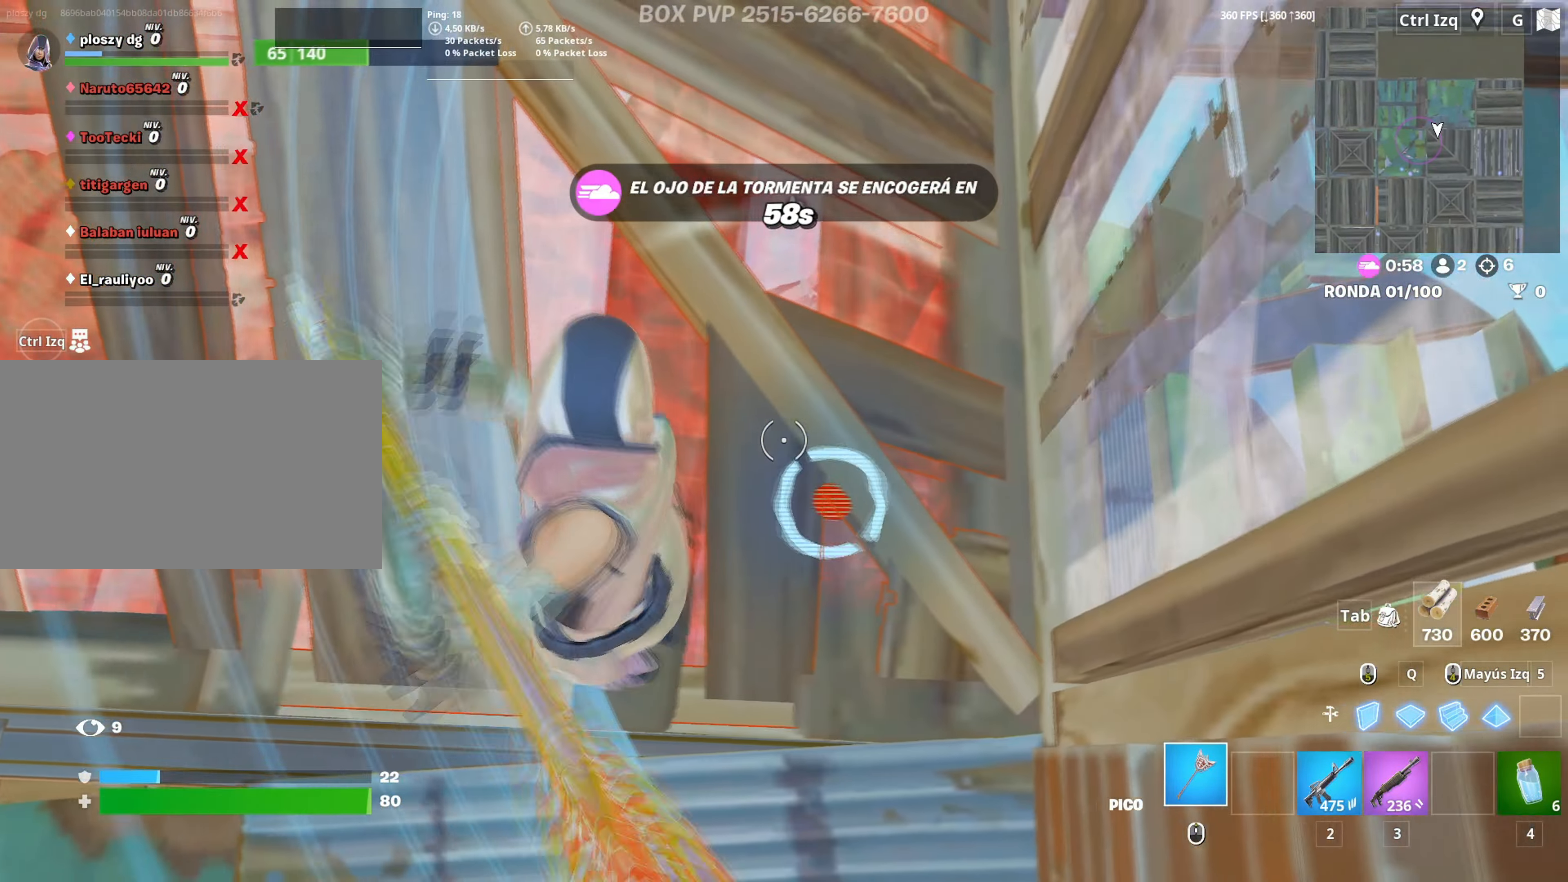
{"keys": ["a", "w"], "mouse": [], "mouse_move": "up-right", "events": [[67, "d", "up"], [67, "s", "down"], [167, "s", "up"], [200, "a", "down"], [200, "shift", "down"], [300, "3", "down"], [300, "shift", "up"], [350, "3", "up"], [400, "mouse_left", "up"], [433, "w", "down"]]}
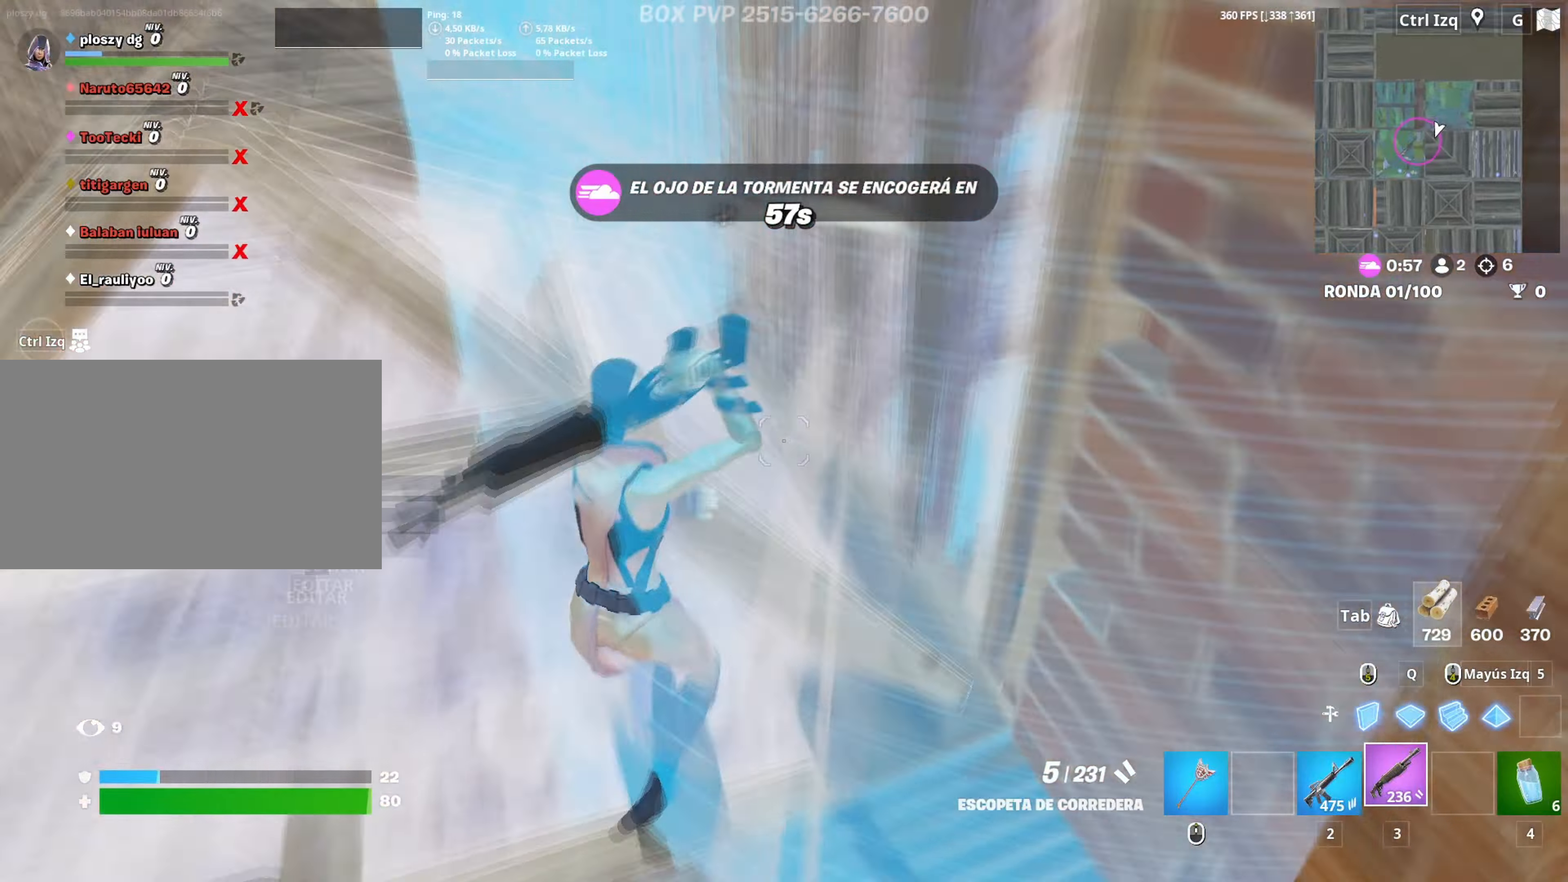
{"keys": ["d", "w"], "mouse": [], "mouse_move": "down", "events": [[83, "f", "down"], [83, "mouse_left", "down"], [133, "a", "up"], [183, "f", "up"], [317, "a", "down"], [367, "f", "down"], [417, "a", "up"], [417, "f", "up"], [417, "mouse_left", "up"], [500, "d", "down"]]}
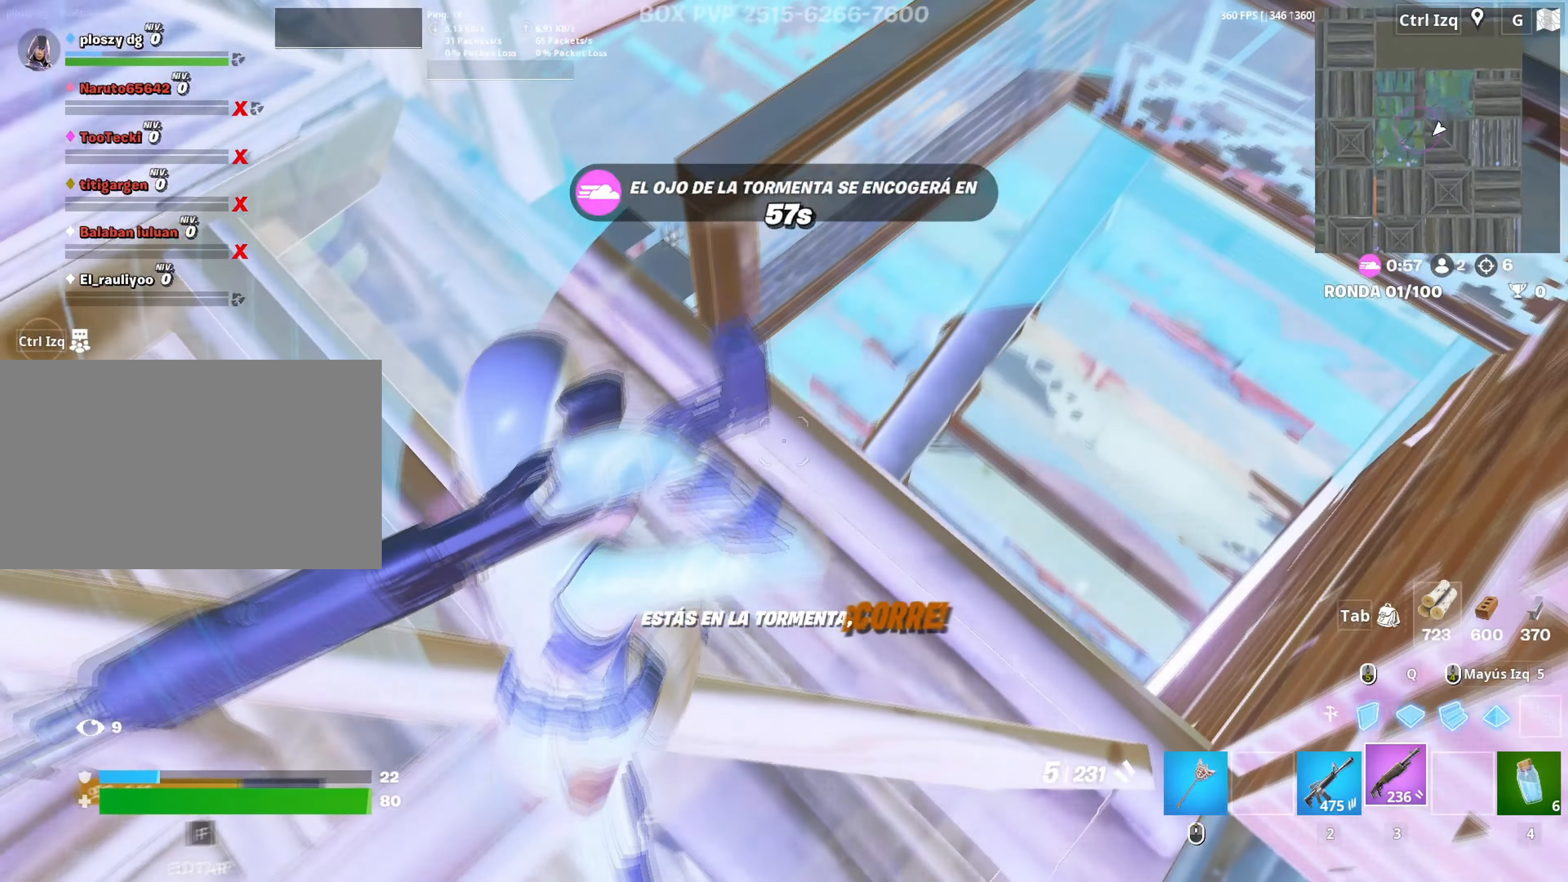
{"keys": ["s"], "mouse": [], "mouse_move": "up-right", "events": [[200, "w", "up"], [333, "s", "down"], [467, "d", "up"]]}
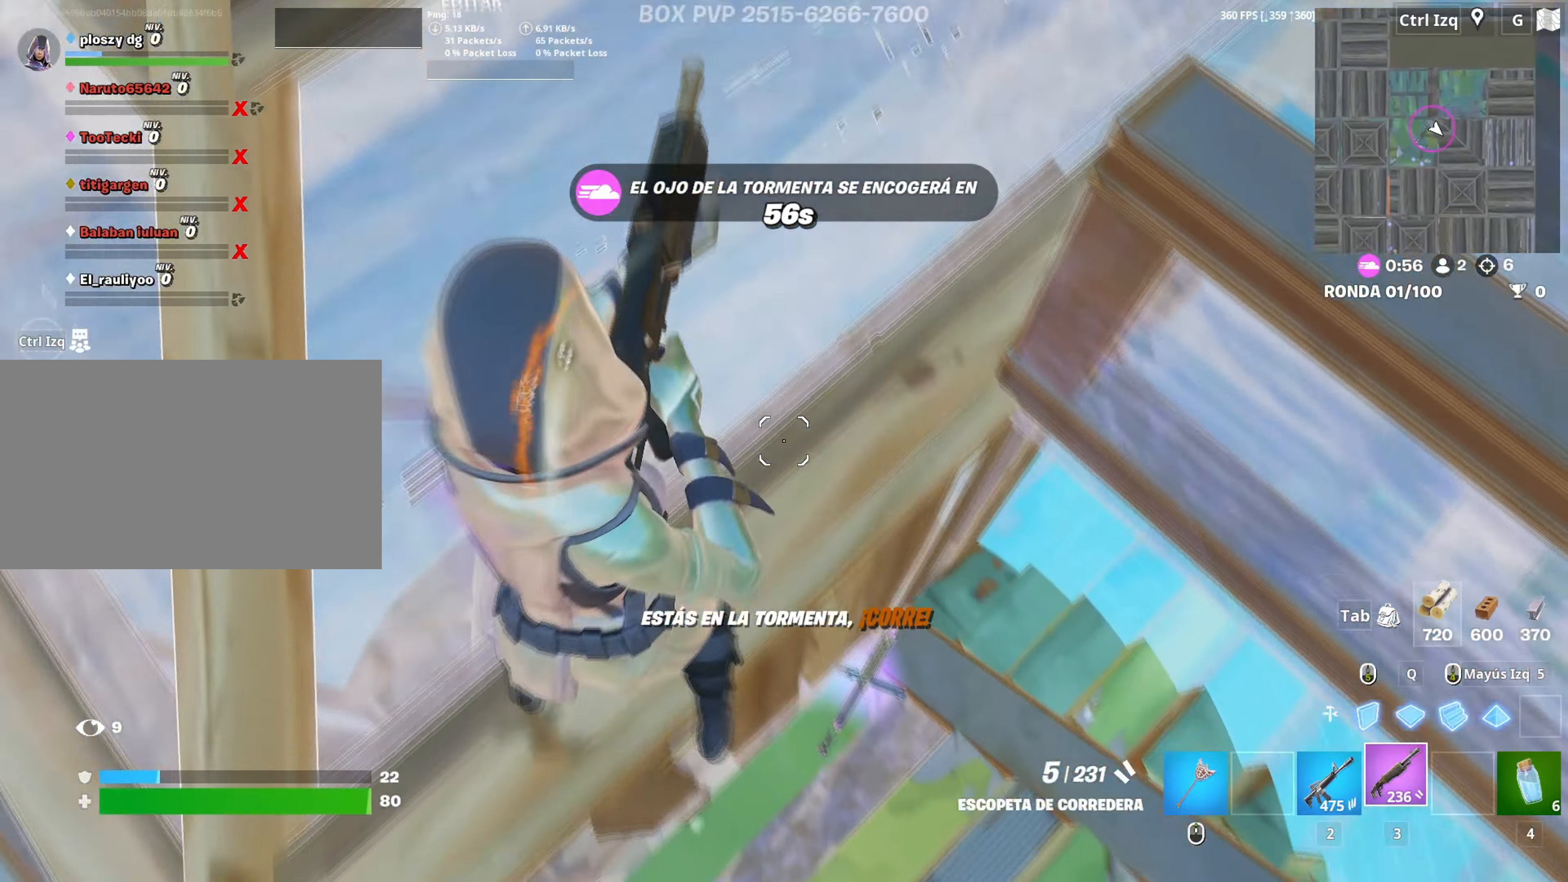
{"keys": ["d", "s"], "mouse": [], "mouse_move": "up", "events": [[67, "d", "down"]]}
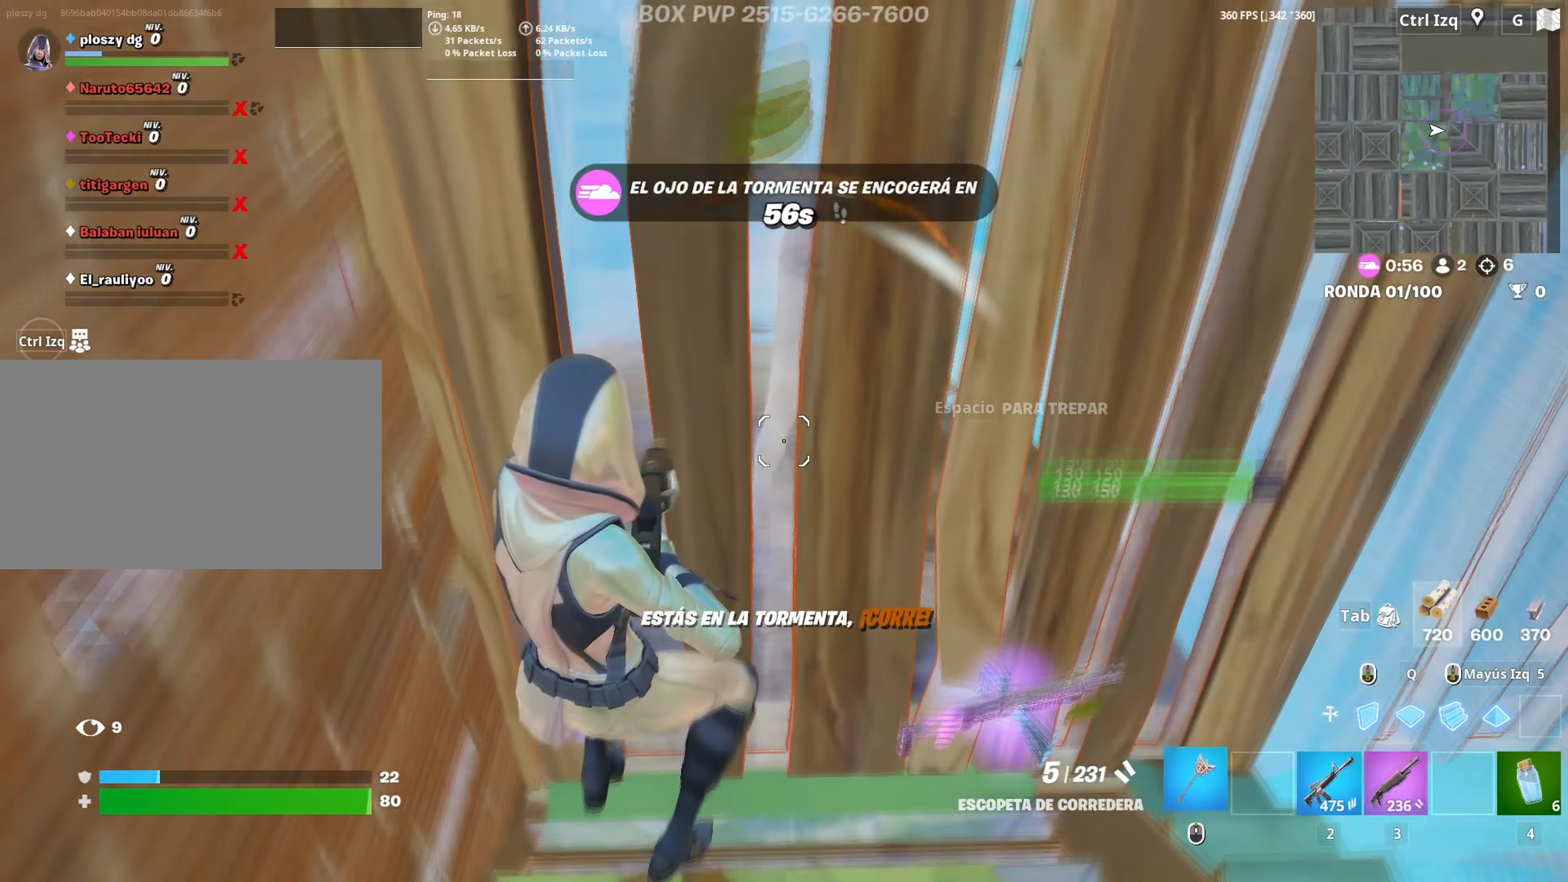
{"keys": ["a", "s"], "mouse": ["left"], "events": [[50, "s", "up"], [133, "w", "down"], [317, "mouse_left", "down"], [317, "w", "up"], [367, "a", "down"], [400, "s", "down"], [450, "d", "up"]]}
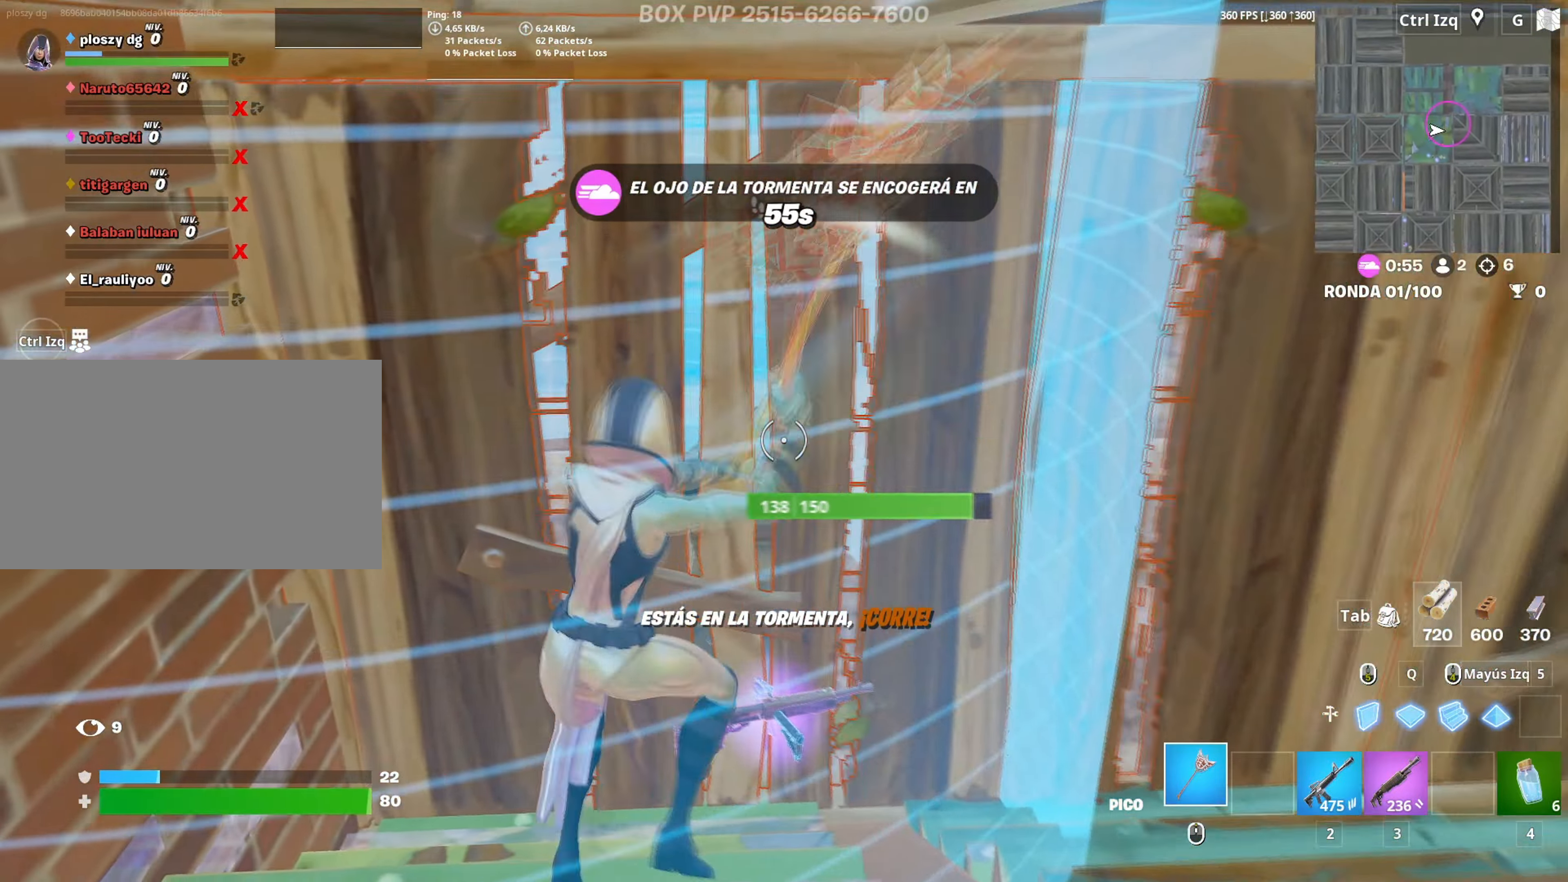
{"keys": ["a", "d", "s"], "mouse": ["left"], "mouse_move": "still", "events": [[50, "s", "up"], [150, "d", "down"], [150, "w", "down"], [233, "a", "up"], [233, "d", "up"], [283, "d", "down"], [333, "w", "up"], [417, "s", "down"], [467, "a", "down"]]}
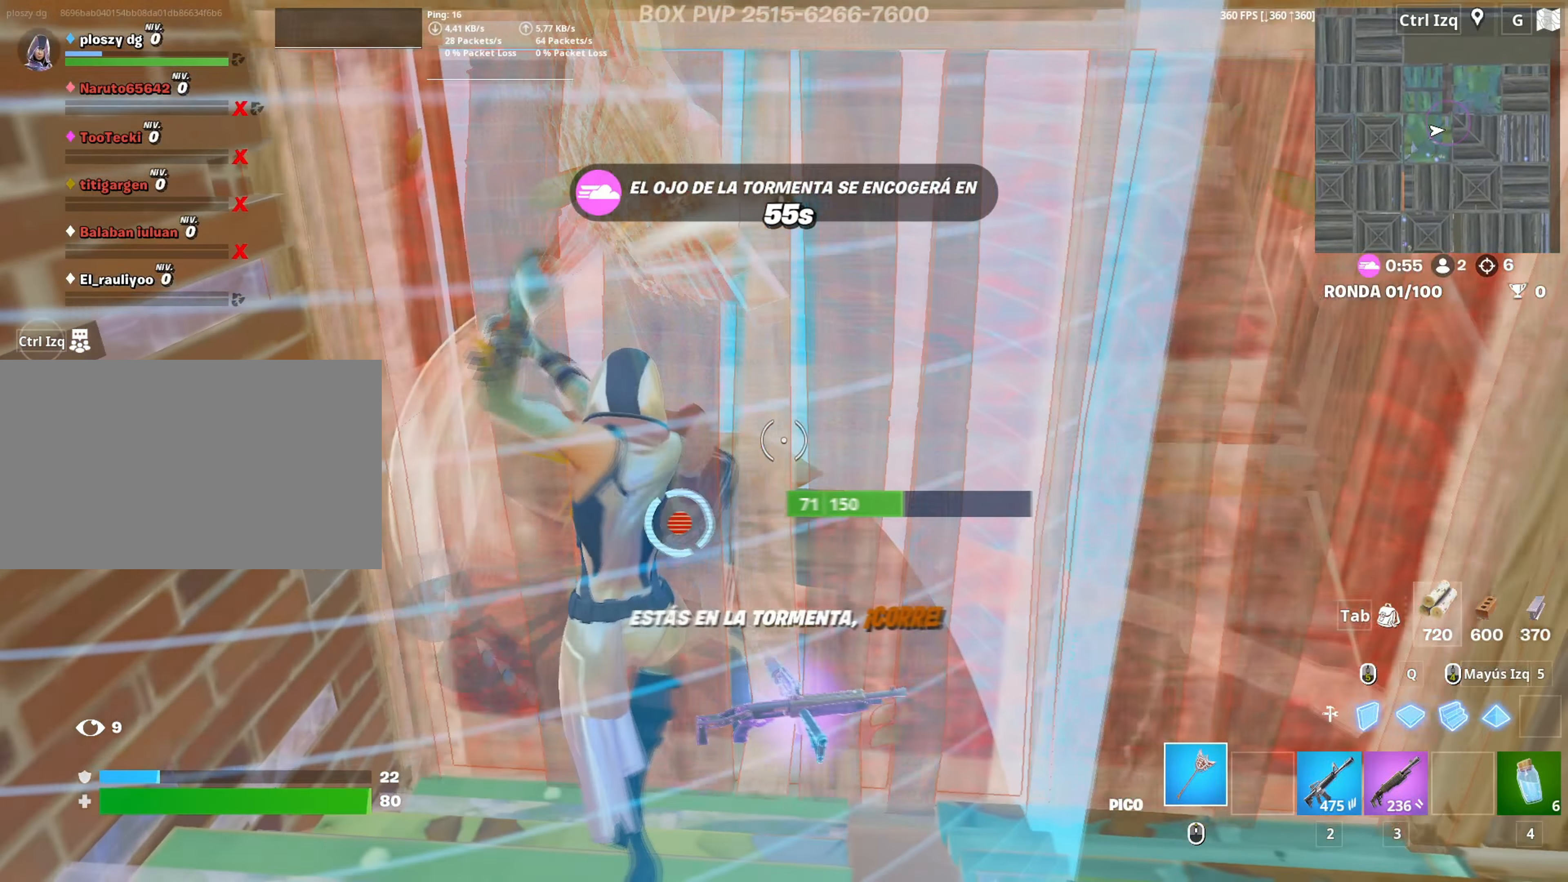
{"keys": ["w"], "mouse": [], "mouse_move": "left", "events": [[117, "d", "up"], [117, "s", "up"], [200, "w", "down"], [250, "3", "down"], [300, "3", "up"], [300, "mouse_left", "up"], [383, "f", "down"], [450, "a", "up"], [450, "f", "up"], [450, "mouse_left", "down"], [483, "mouse_left", "up"]]}
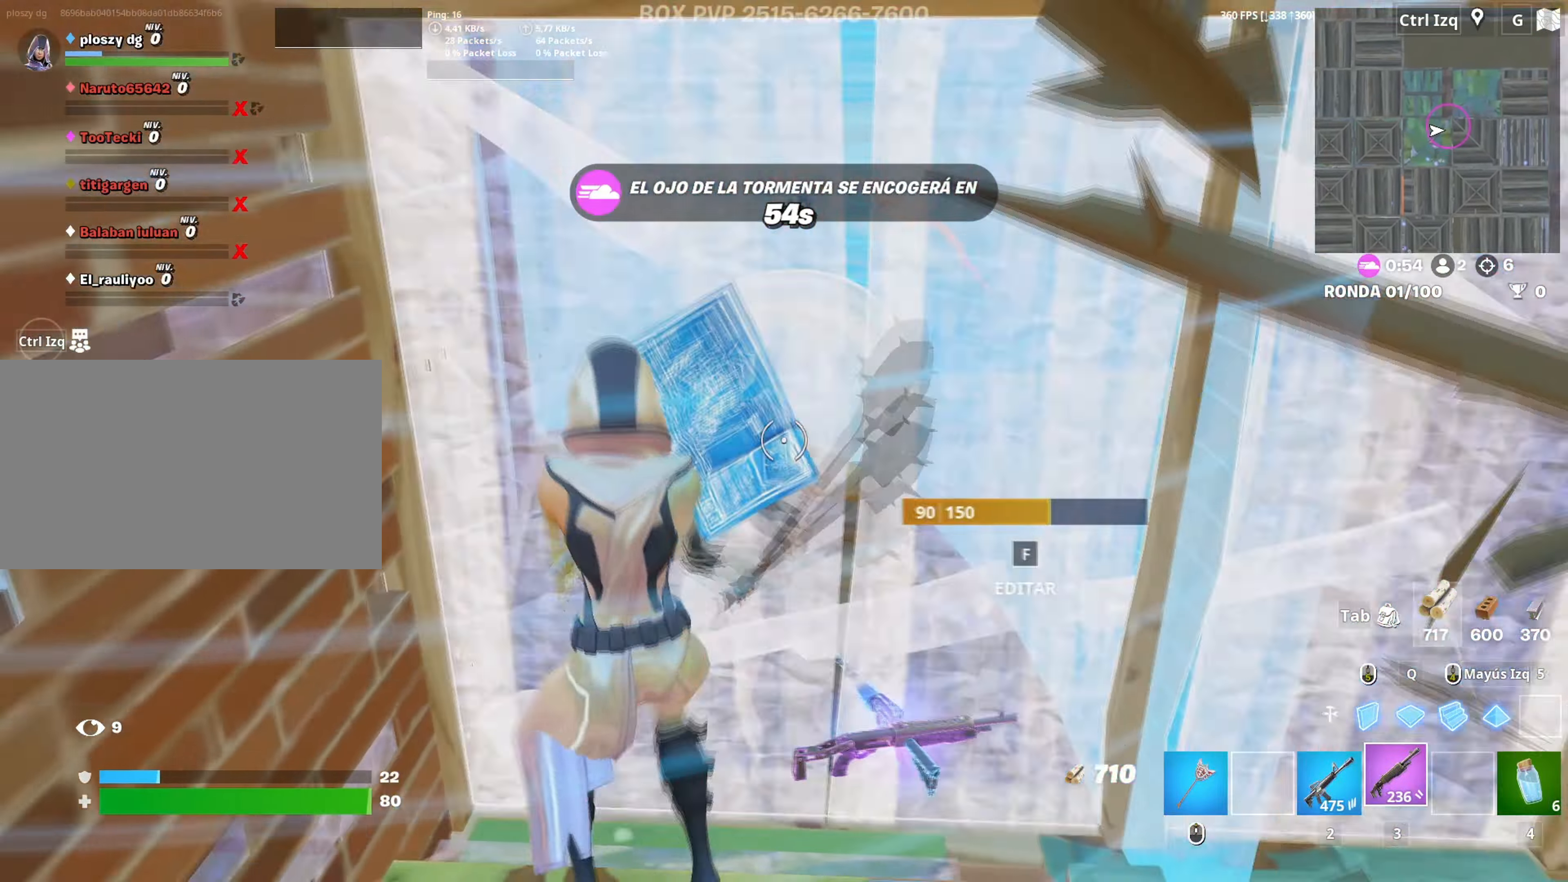
{"keys": ["a", "s"], "mouse": [], "mouse_move": "still", "events": [[33, "f", "down"], [83, "f", "up"], [167, "d", "down"], [267, "w", "up"], [400, "s", "down"], [450, "a", "down"], [467, "d", "up"]]}
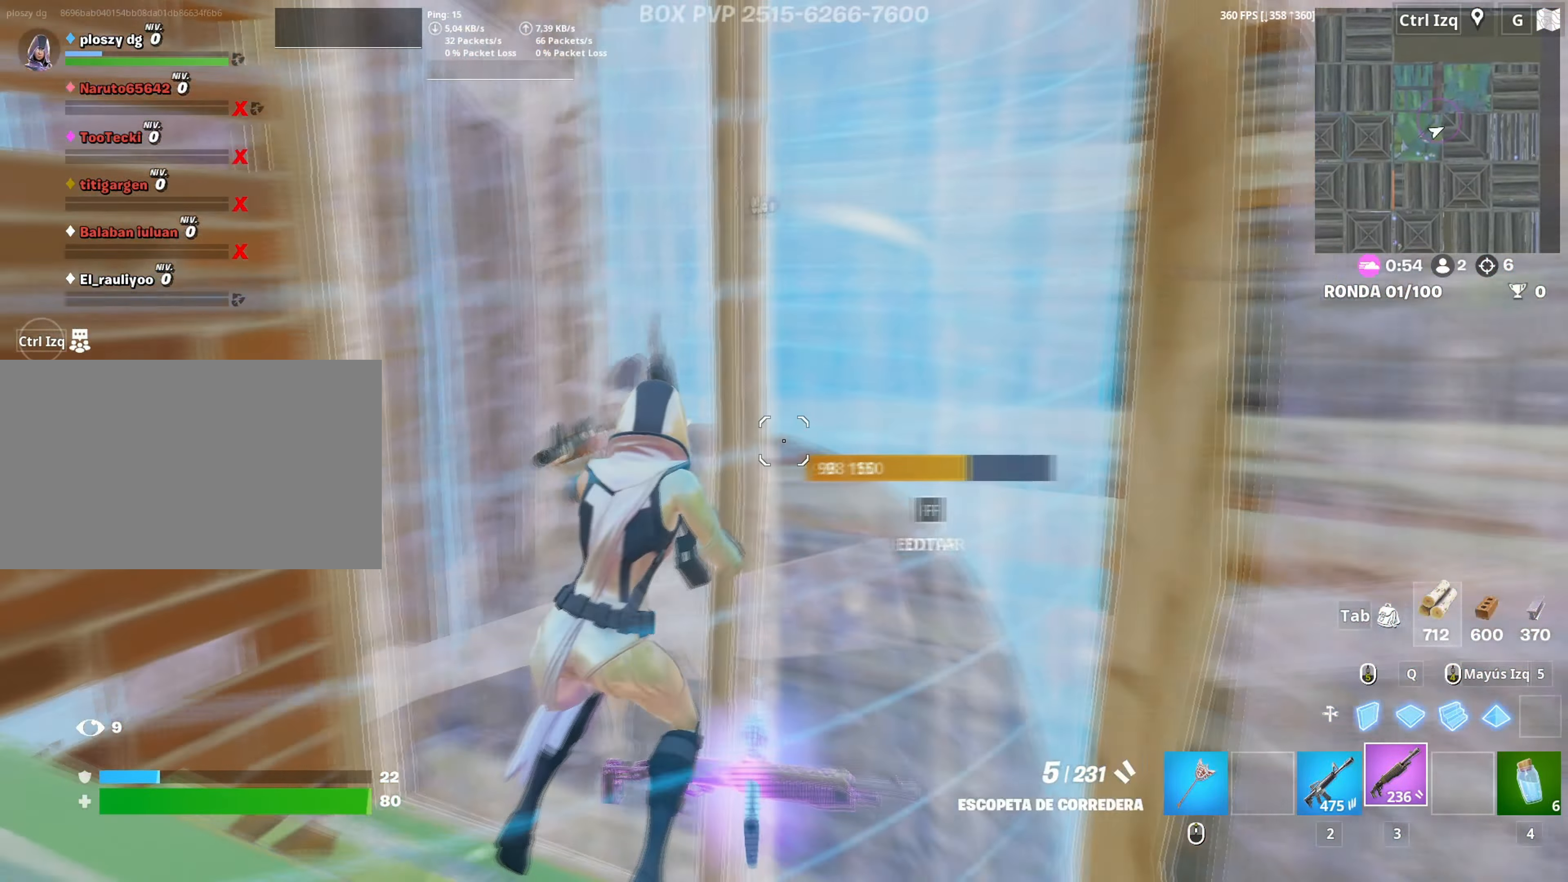
{"keys": ["d", "w"], "mouse": [], "mouse_move": "right", "events": [[50, "f", "down"], [50, "mouse_left", "down"], [100, "f", "up"], [150, "mouse_left", "up"], [150, "s", "up"], [183, "f", "down"], [250, "f", "up"], [283, "w", "down"], [333, "c", "down"], [383, "c", "up"], [433, "a", "up"], [467, "d", "down"]]}
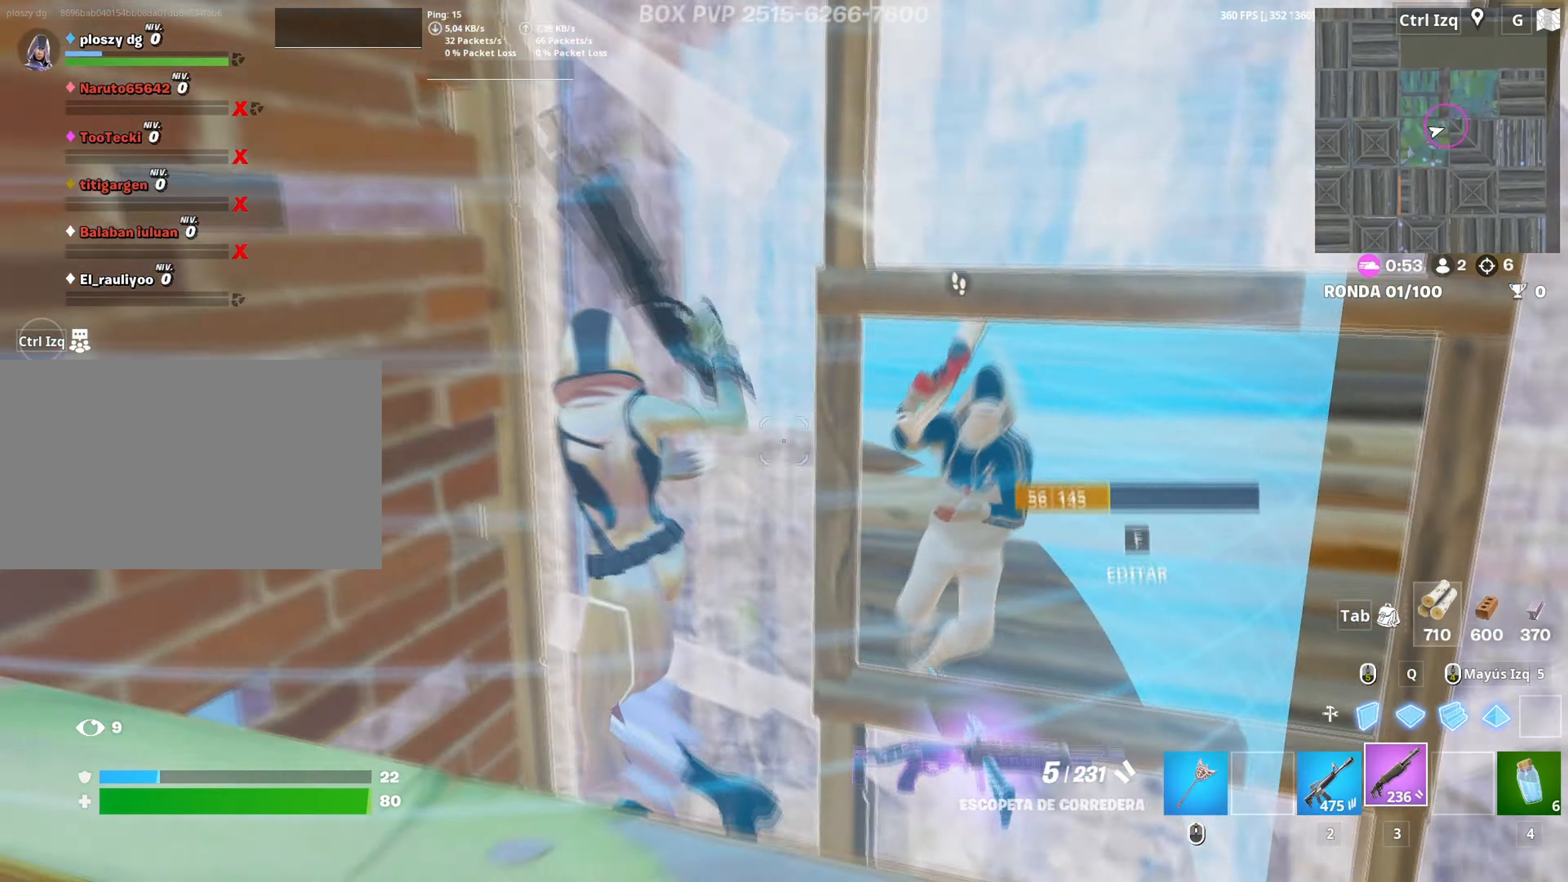
{"keys": ["d", "s"], "mouse": [], "mouse_move": "down-left", "events": [[17, "w", "up"], [200, "mouse_left", "down"], [200, "s", "down"], [200, "space", "down"], [300, "mouse_left", "up"], [300, "space", "up"]]}
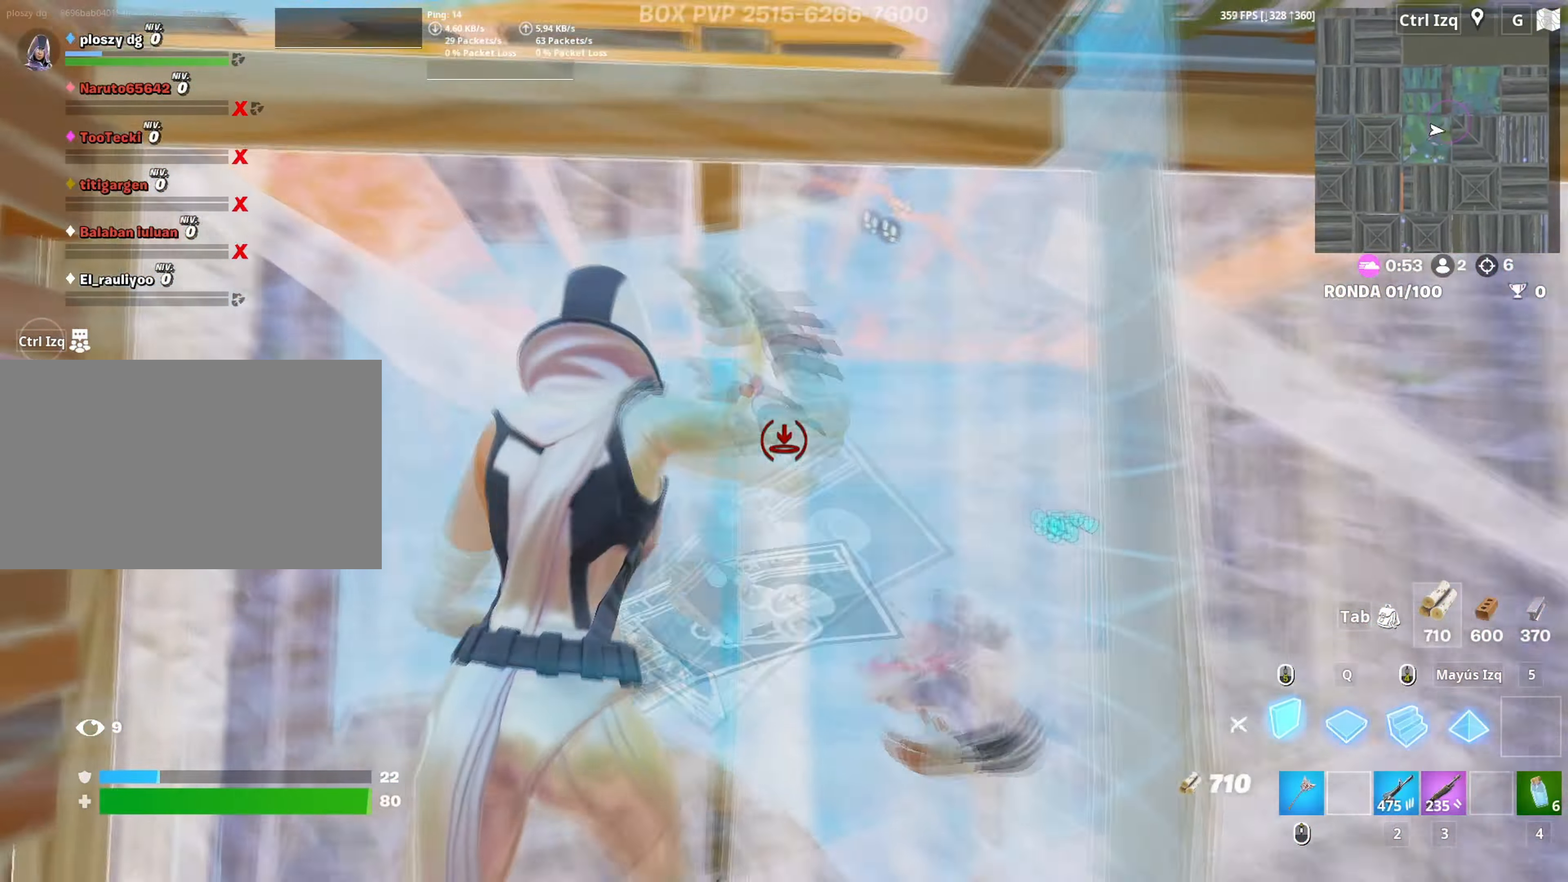
{"keys": ["a"], "mouse": ["left"], "mouse_move": "left", "events": [[83, "mouse_left", "down"], [367, "a", "down"], [367, "d", "up"], [417, "s", "up"]]}
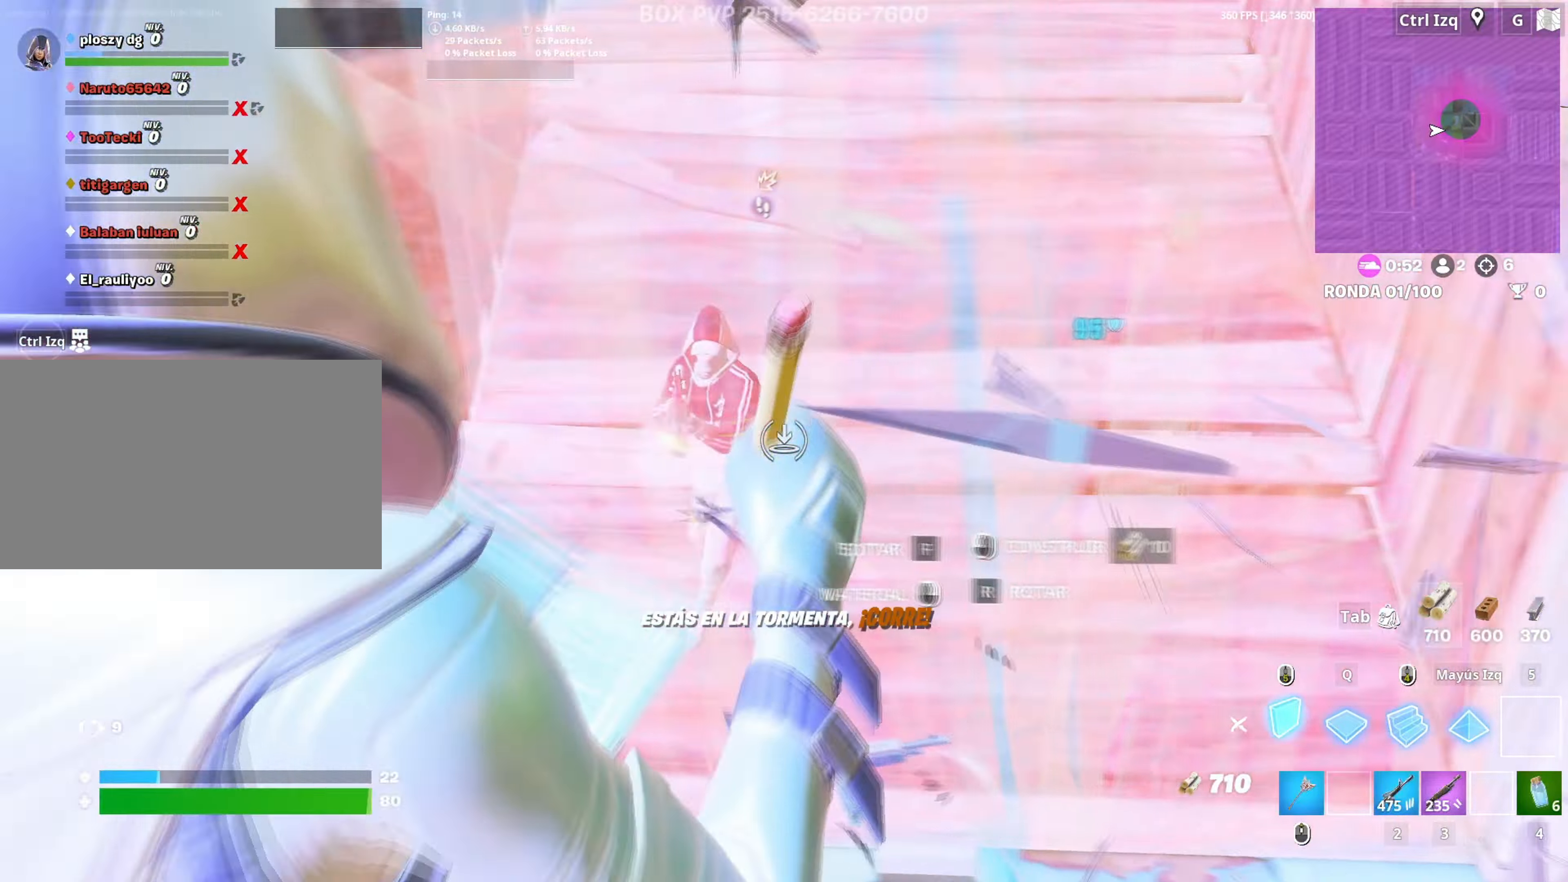
{"keys": ["a", "f", "w"], "mouse": [], "mouse_move": "left", "events": [[100, "w", "down"], [200, "3", "down"], [233, "mouse_left", "up"], [283, "3", "up"], [333, "f", "down"], [383, "mouse_left", "down"], [433, "f", "up"], [467, "f", "down"], [483, "mouse_left", "up"]]}
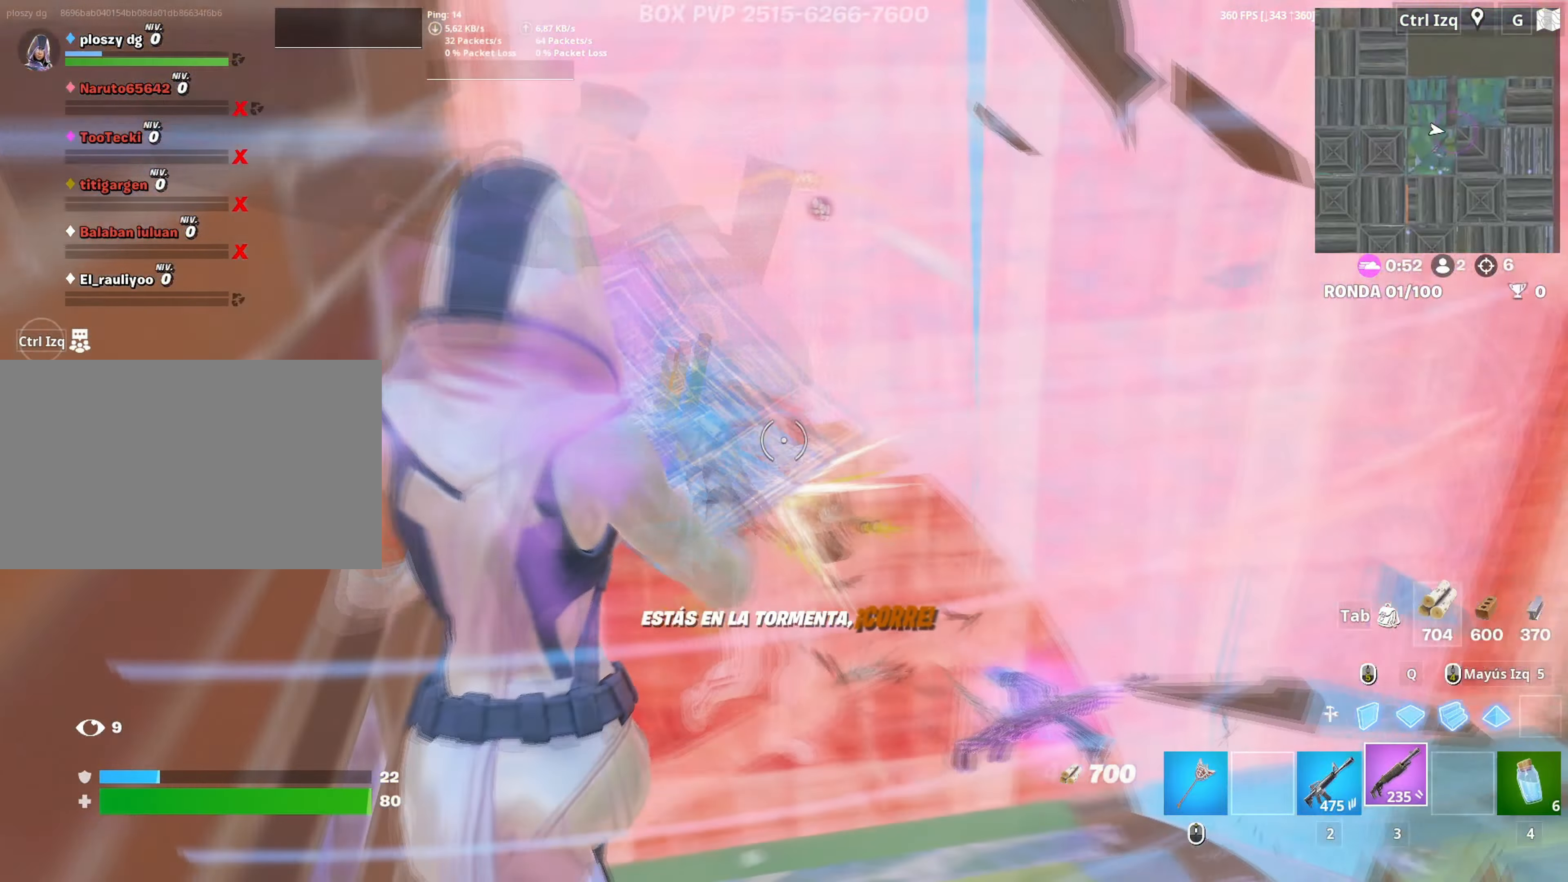
{"keys": ["d", "s"], "mouse": ["left"], "mouse_move": "left", "events": [[17, "a", "up"], [67, "f", "up"], [117, "d", "down"], [167, "w", "up"], [350, "s", "down"], [450, "mouse_left", "down"]]}
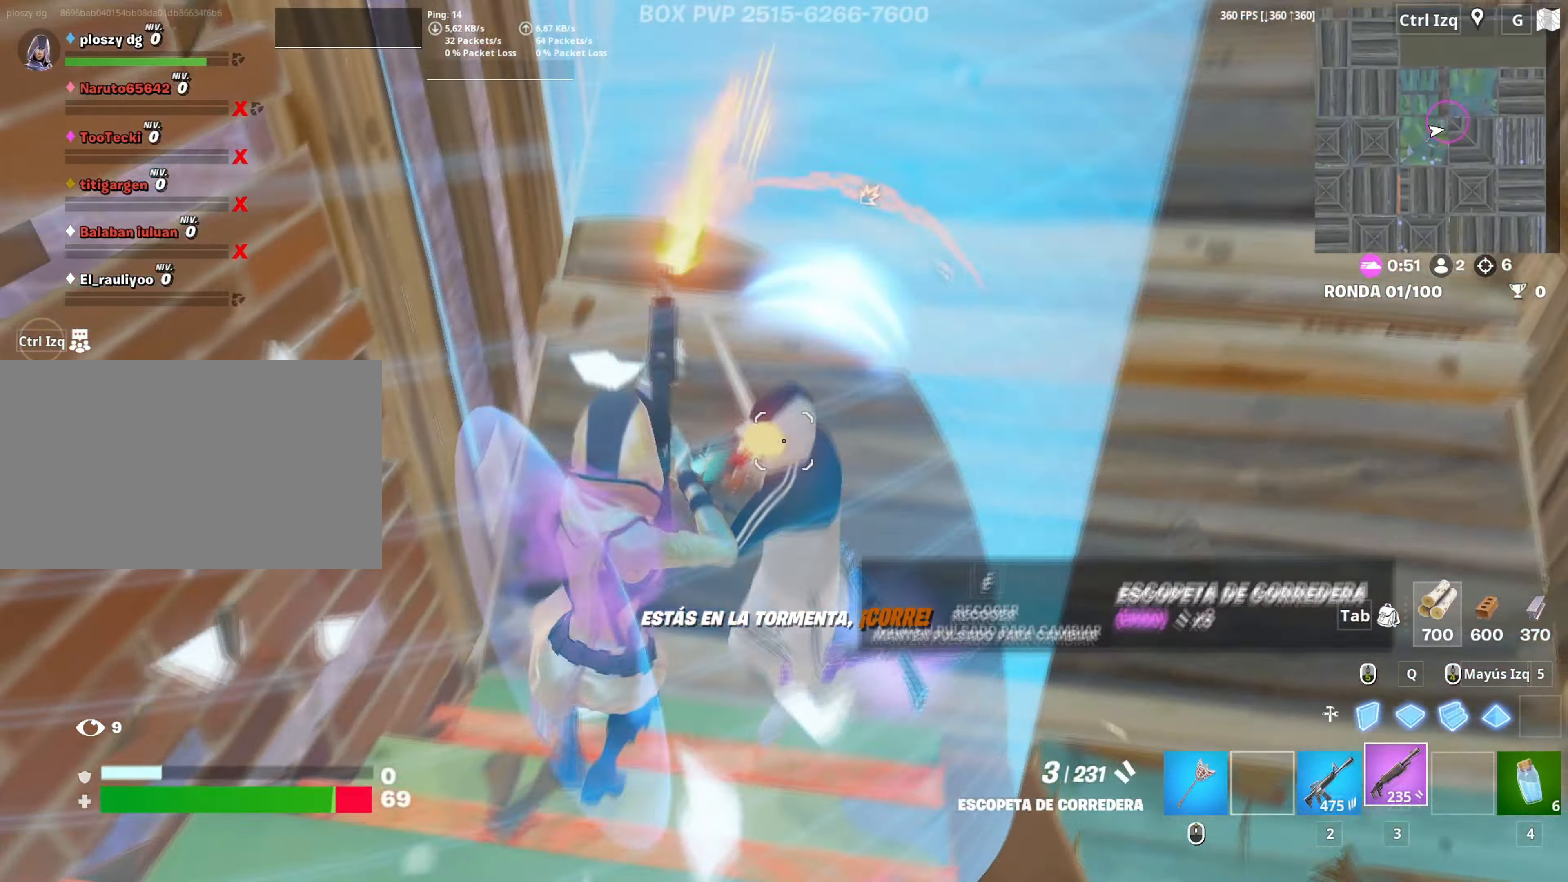
{"keys": ["s"], "mouse": [], "mouse_move": "still", "events": [[33, "2", "down"], [50, "mouse_left", "up"], [83, "2", "up"], [417, "d", "up"]]}
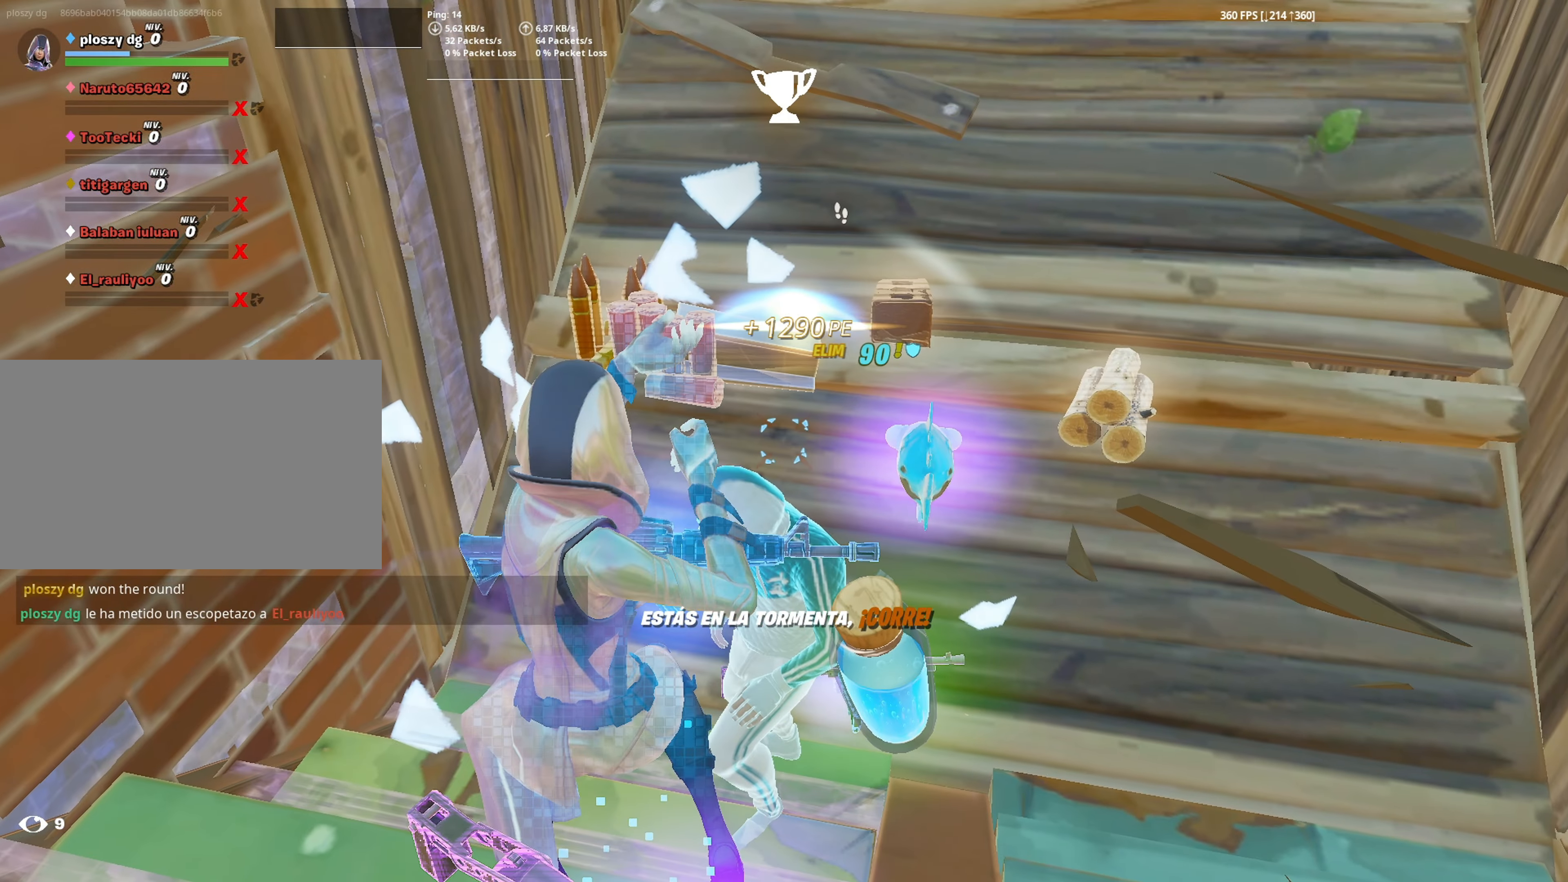
{"keys": ["a", "w"], "mouse": ["left"], "mouse_move": "up-right", "events": [[17, "s", "up"], [50, "a", "down"], [283, "mouse_left", "down"], [283, "w", "down"]]}
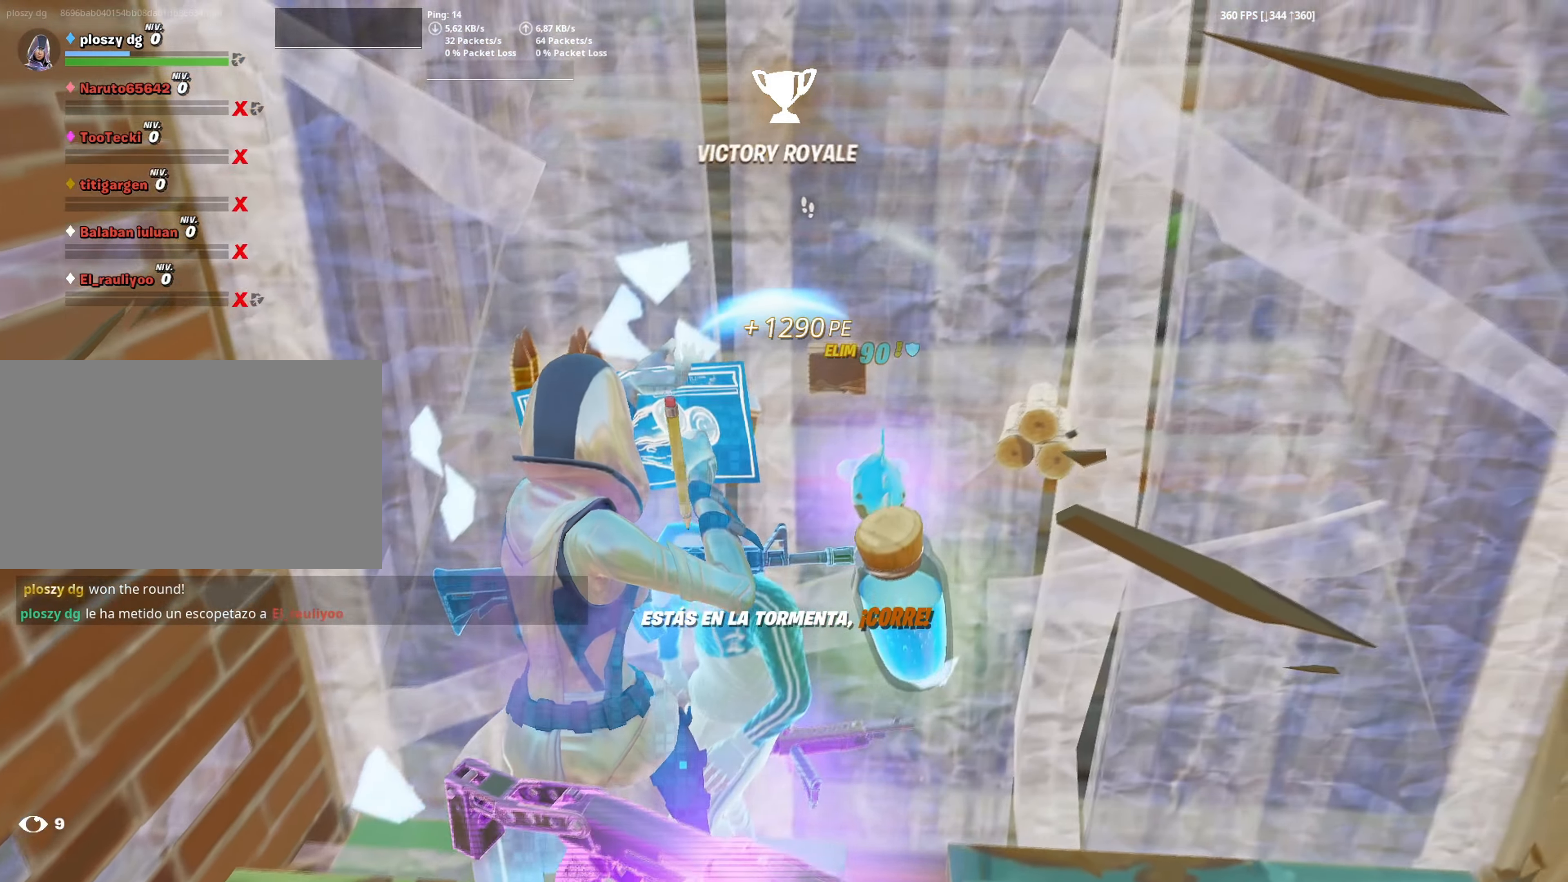
{"keys": ["a", "f", "w"], "mouse": [], "mouse_move": "right", "events": [[250, "mouse_left", "up"], [483, "f", "down"]]}